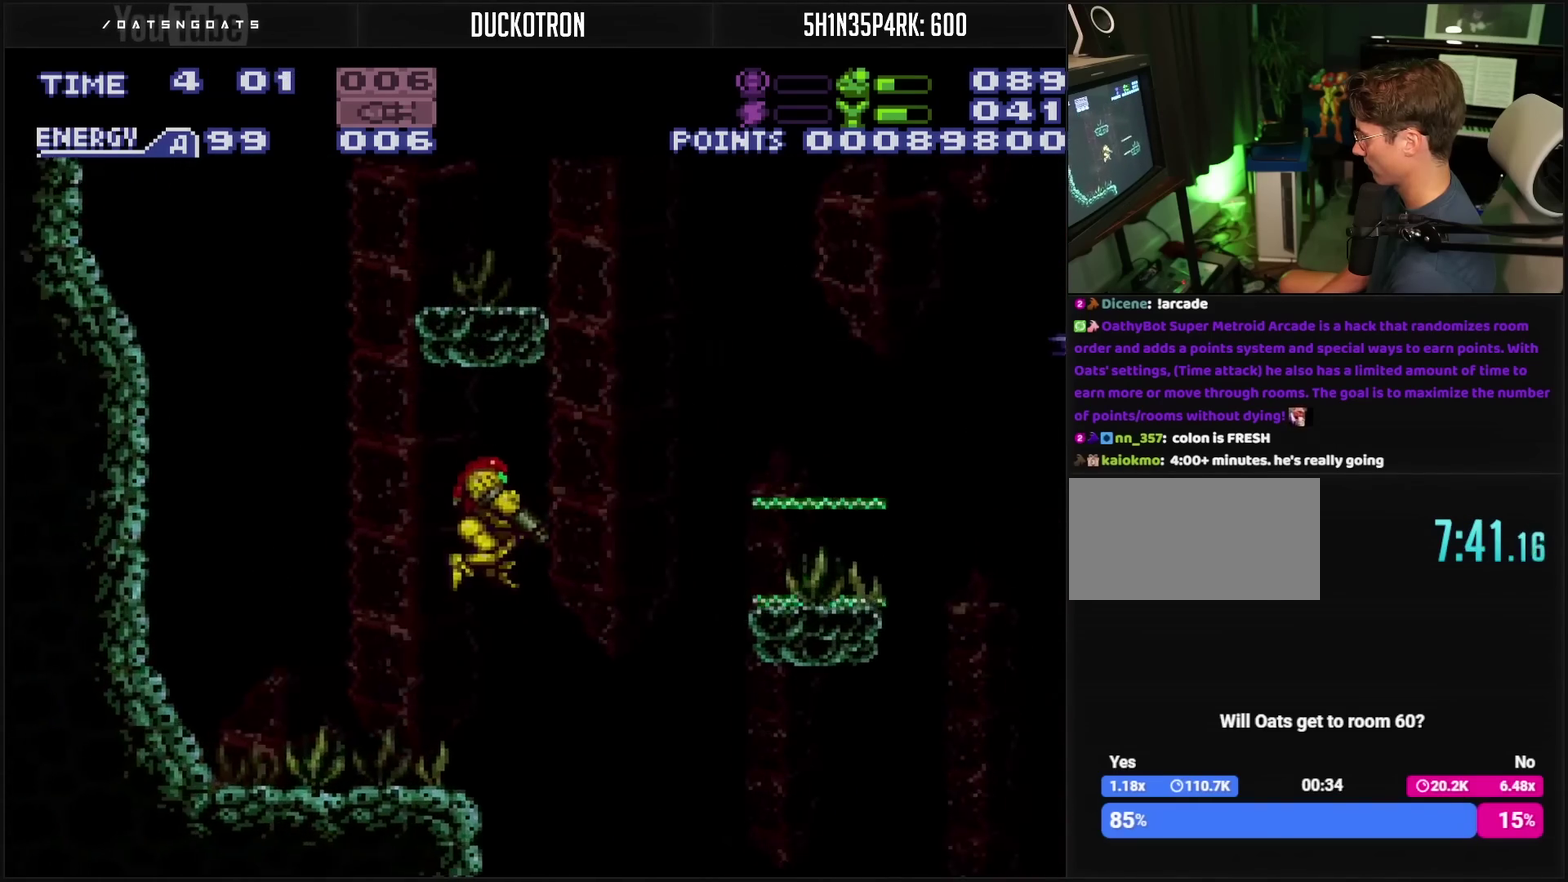
Gameplay with a controller (PlayStation layout); each line is a JSON object with the inputs held at the frame after it. "events" lists button and stick changes between this image and that frame as [ms after this image, input, new state], when the widget could be followed in between. Not read: L2 L3 R2 R3.
{"buttons": ["L1"], "events": [[17, "TRIANGLE", "down"], [83, "DPAD_RIGHT", "up"], [117, "TRIANGLE", "up"], [200, "L1", "up"], [283, "L1", "down"], [333, "DPAD_RIGHT", "down"], [367, "TRIANGLE", "down"], [467, "DPAD_RIGHT", "up"], [467, "TRIANGLE", "up"]]}
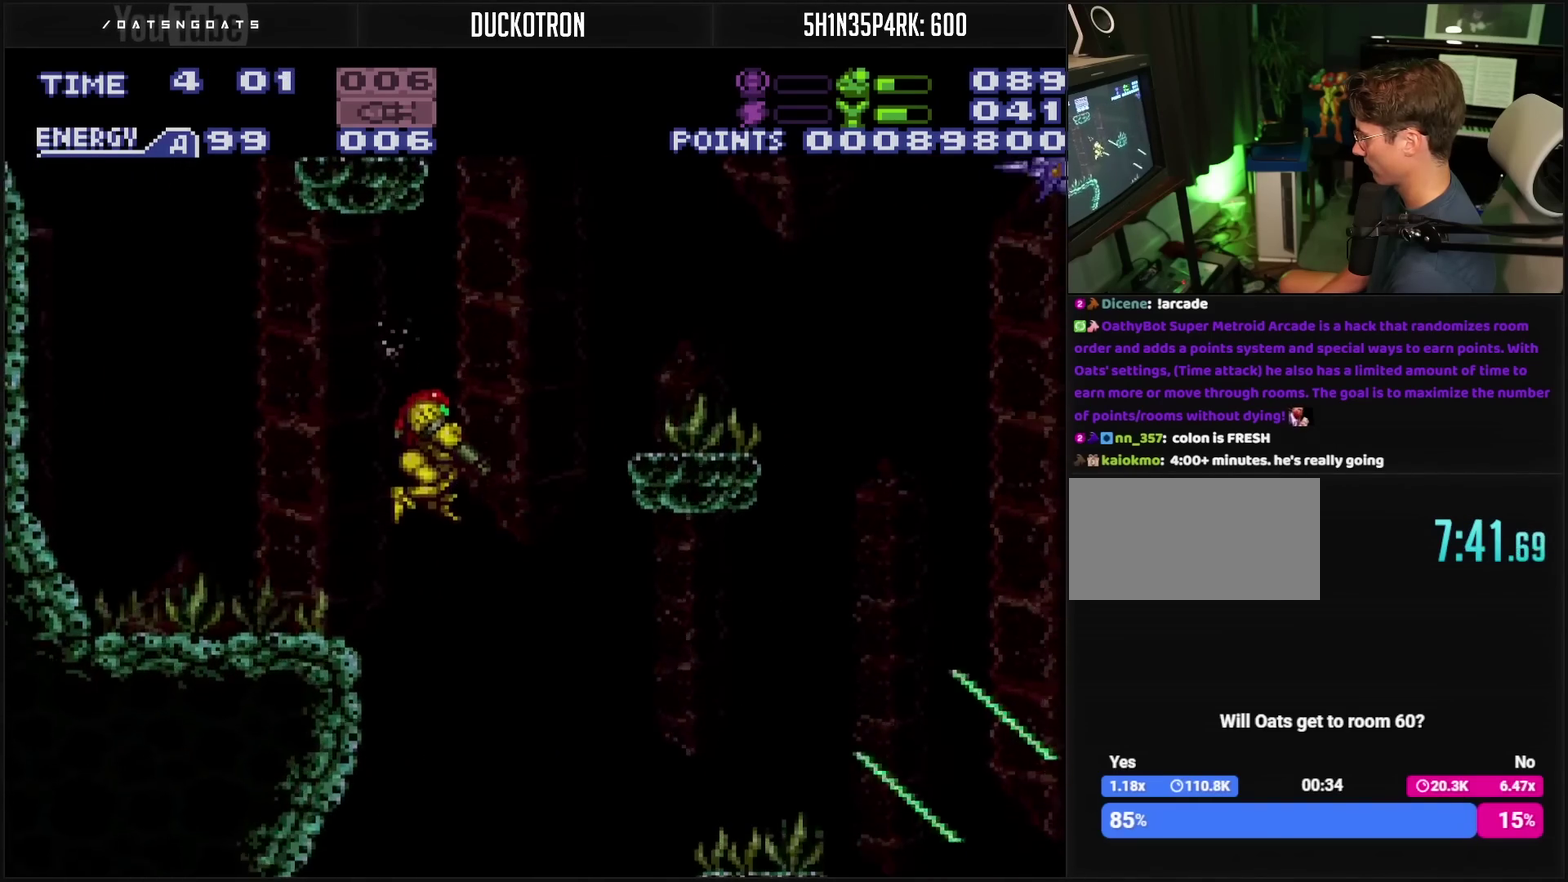
{"buttons": ["L1"], "events": [[117, "TRIANGLE", "down"], [283, "TRIANGLE", "up"]]}
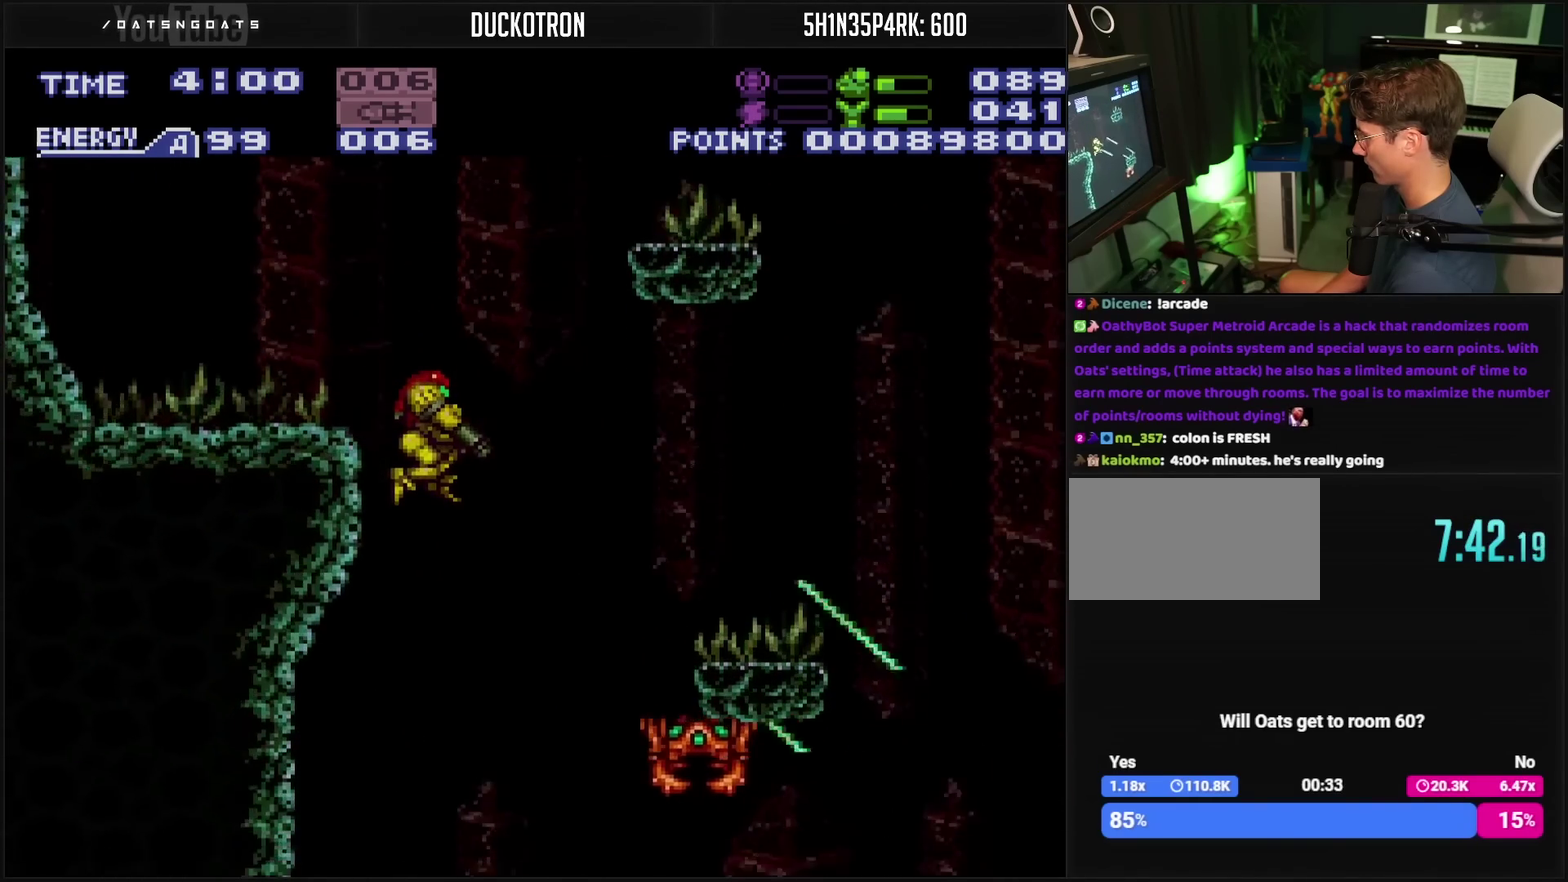
{"buttons": ["TRIANGLE", "L1"], "events": [[333, "TRIANGLE", "down"], [400, "TRIANGLE", "up"], [450, "TRIANGLE", "down"]]}
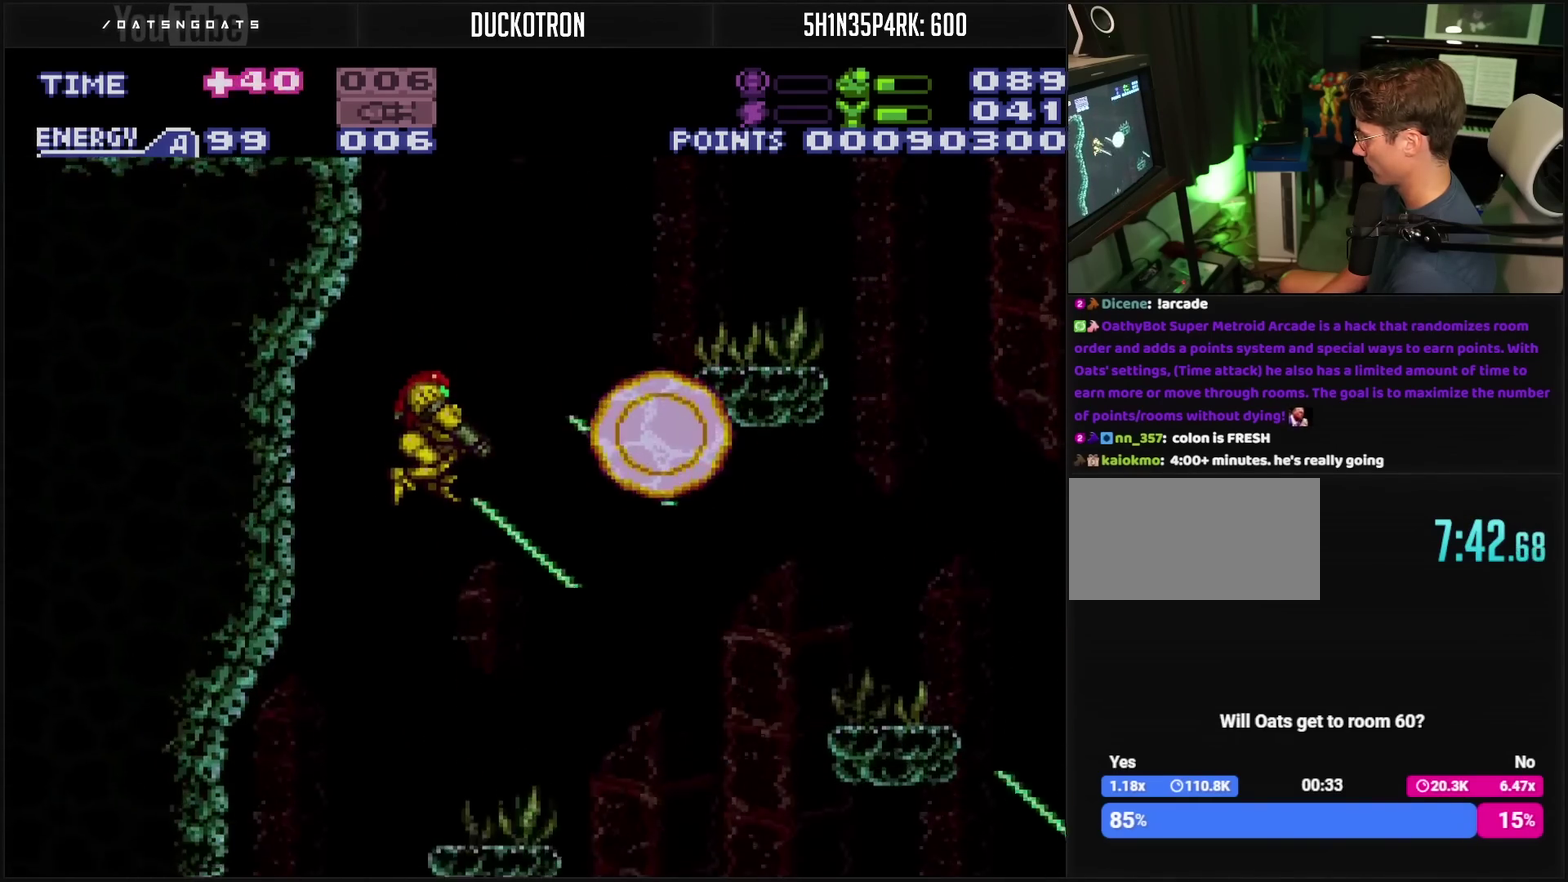
{"buttons": ["CIRCLE", "L1"], "events": [[150, "TRIANGLE", "up"], [200, "TRIANGLE", "down"], [400, "TRIANGLE", "up"], [483, "CIRCLE", "down"]]}
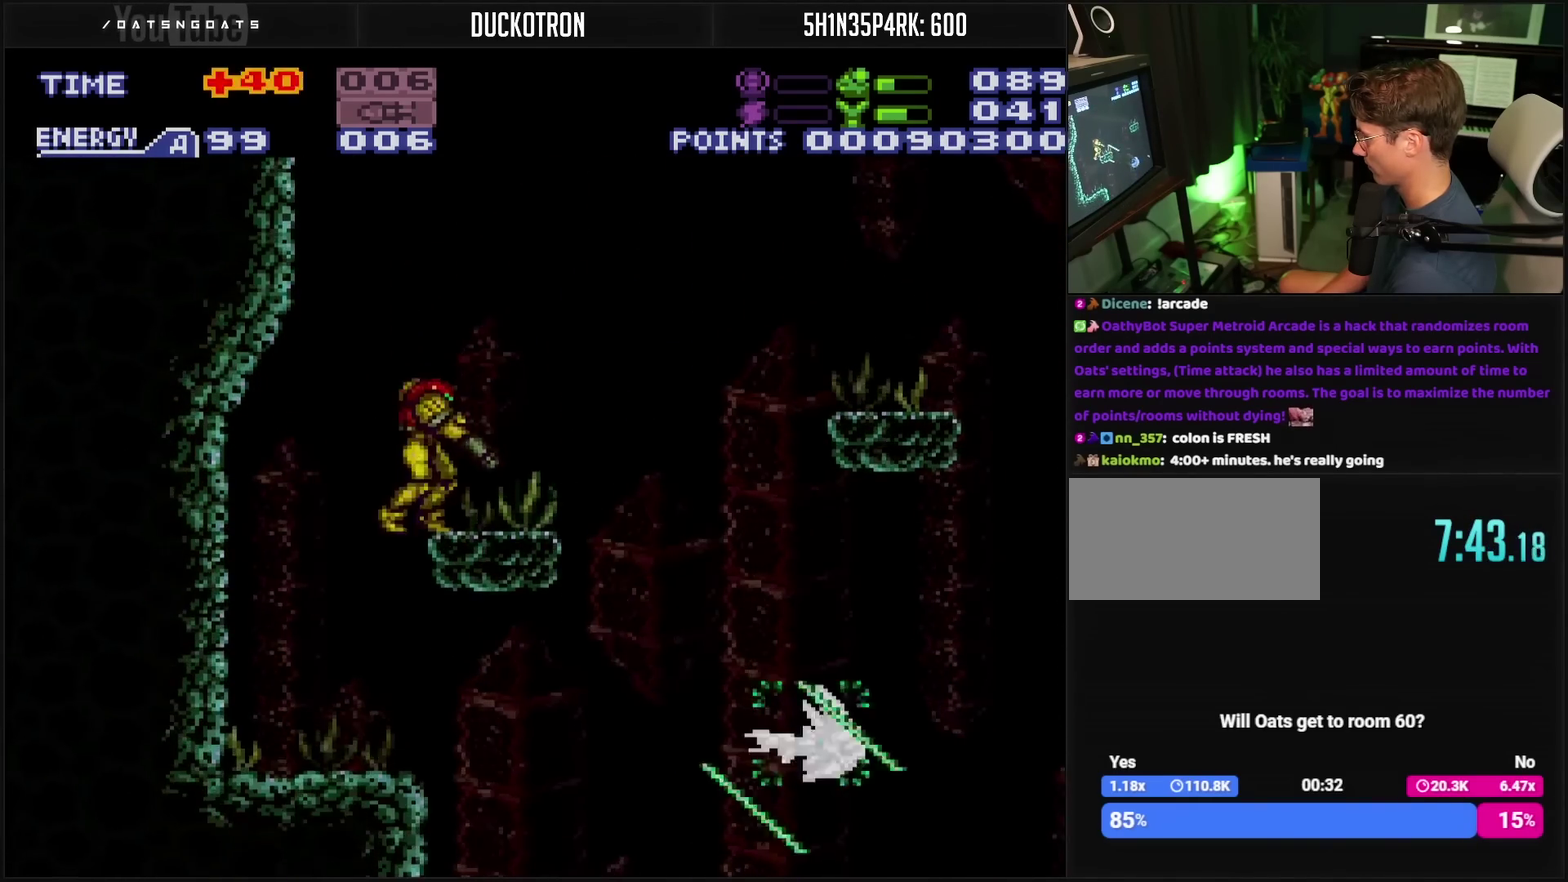
{"buttons": ["CIRCLE", "L1", "DPAD_RIGHT"], "events": [[83, "CIRCLE", "up"], [167, "TRIANGLE", "down"], [350, "DPAD_RIGHT", "down"], [350, "TRIANGLE", "up"], [483, "CIRCLE", "down"]]}
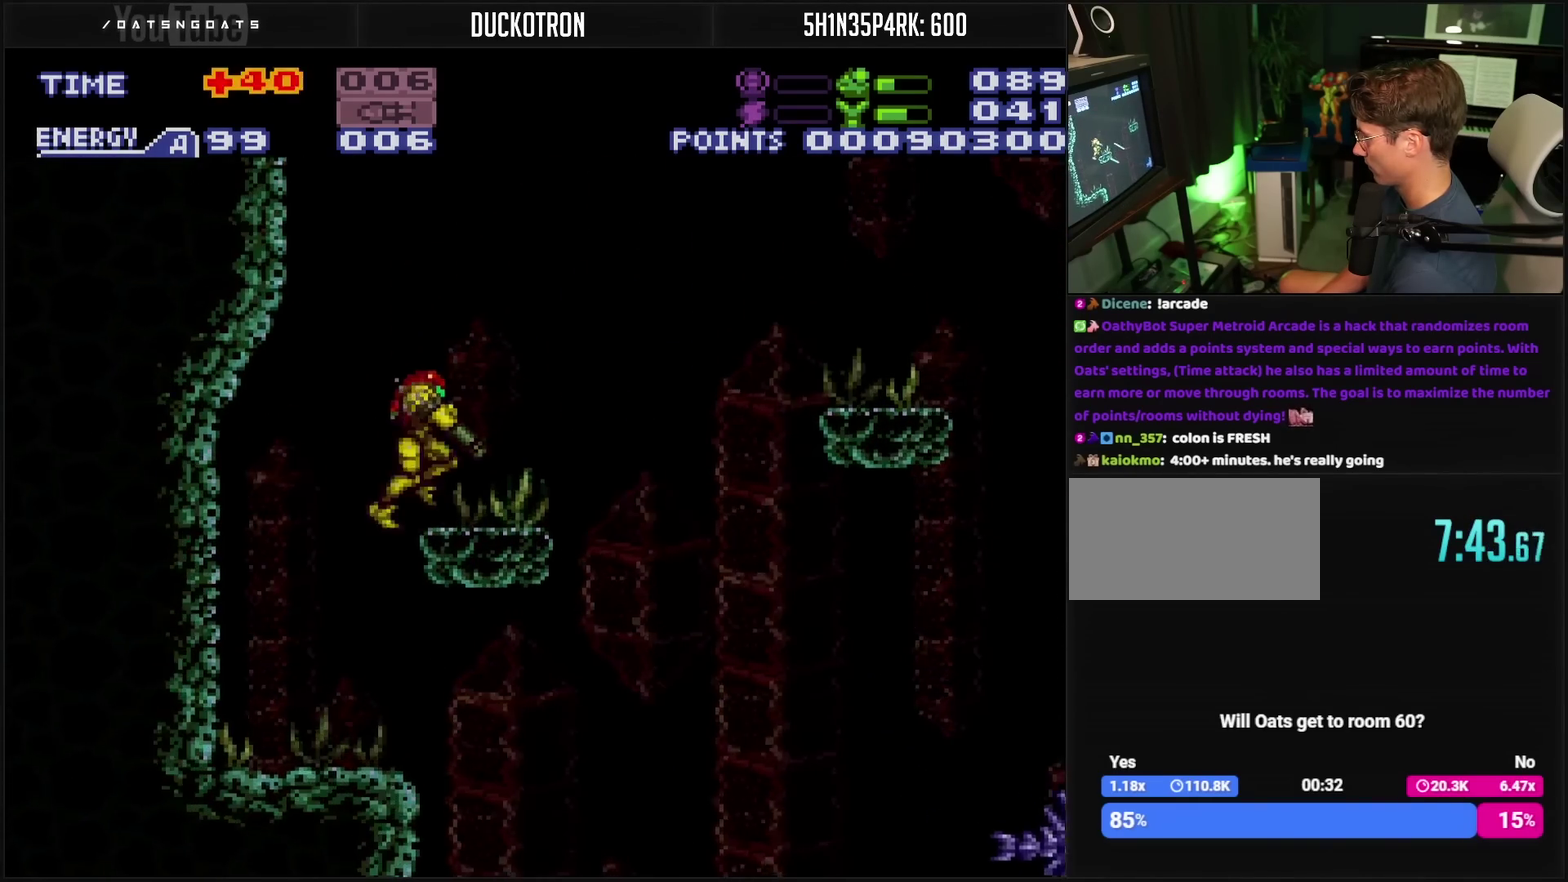
{"buttons": ["L1", "DPAD_RIGHT"], "events": [[133, "CIRCLE", "up"], [150, "TRIANGLE", "down"], [217, "TRIANGLE", "up"], [400, "TRIANGLE", "down"], [450, "TRIANGLE", "up"]]}
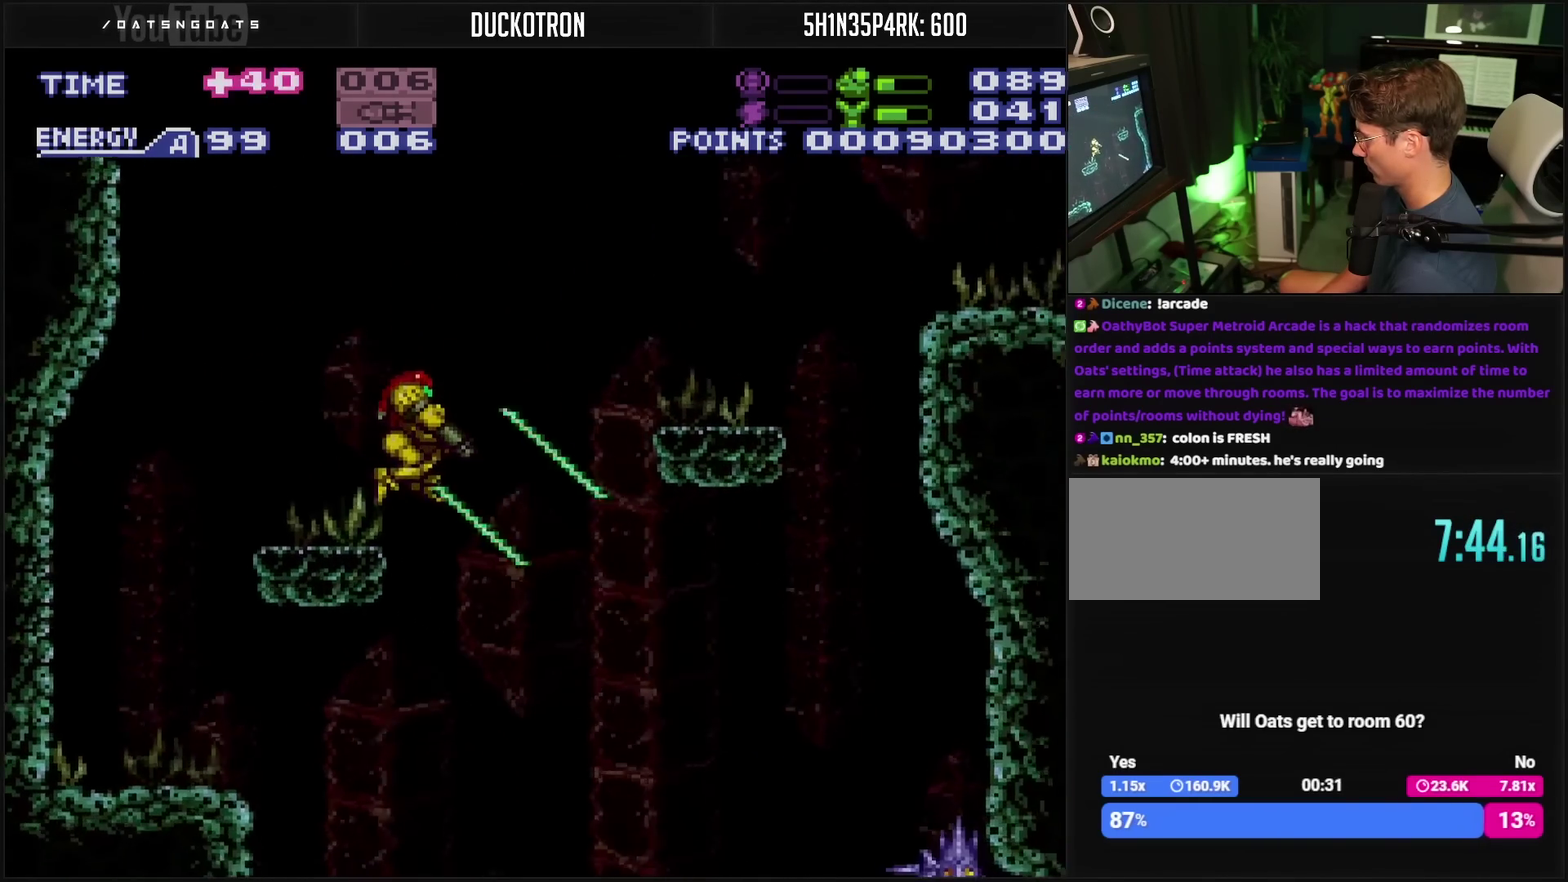
{"buttons": ["CROSS"], "events": [[17, "TRIANGLE", "down"], [67, "TRIANGLE", "up"], [167, "DPAD_RIGHT", "up"], [267, "TRIANGLE", "down"], [317, "TRIANGLE", "up"], [350, "DPAD_RIGHT", "down"], [450, "CROSS", "down"], [450, "DPAD_RIGHT", "up"], [450, "L1", "up"]]}
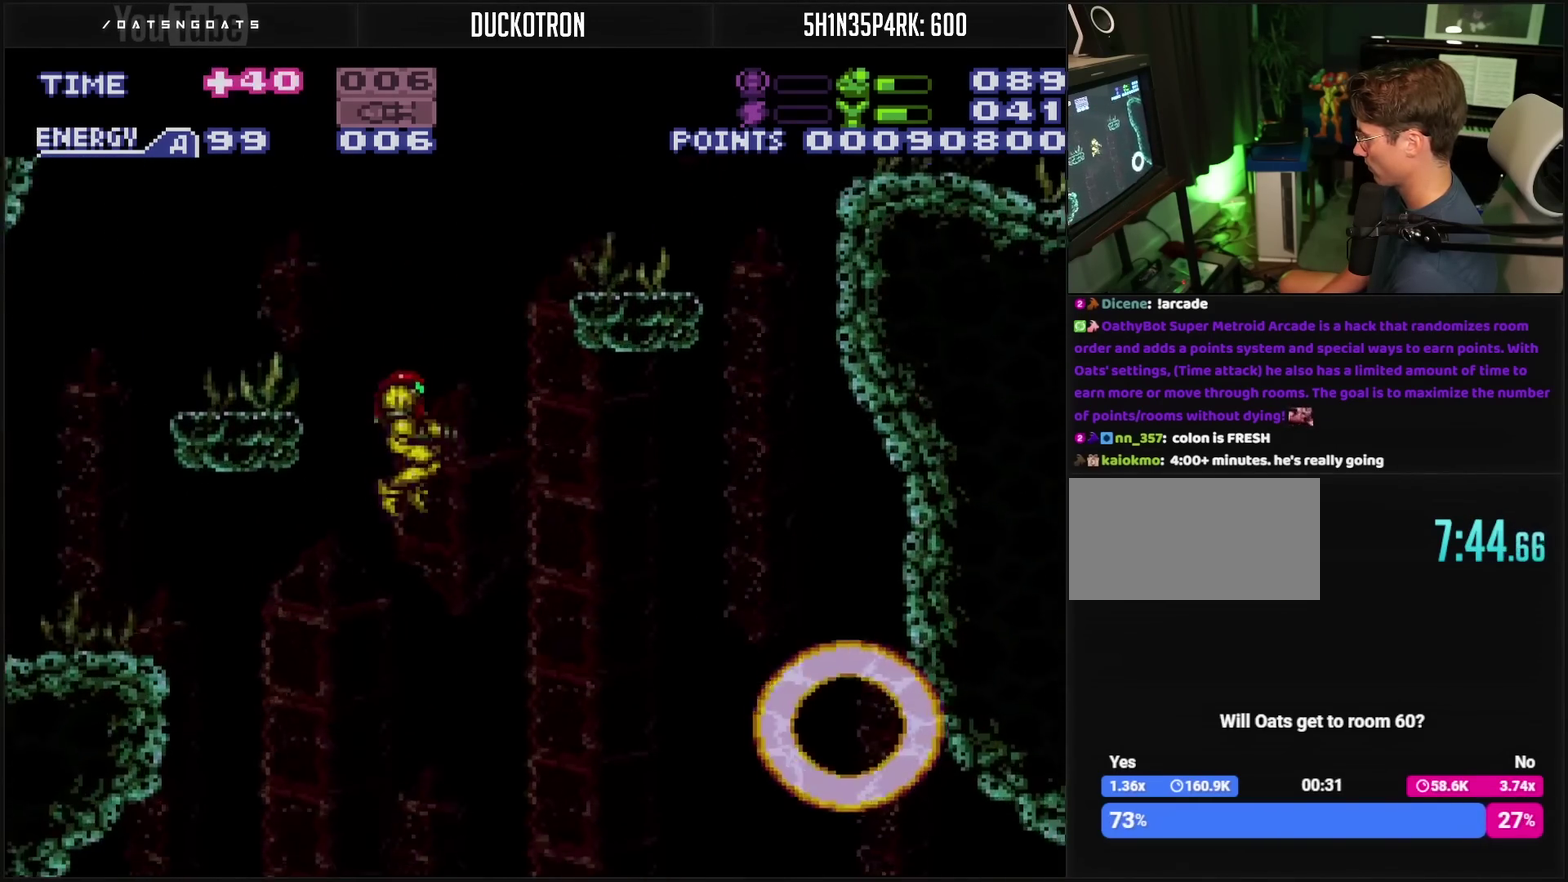
{"buttons": ["CROSS"], "events": [[50, "DPAD_DOWN", "down"], [100, "DPAD_DOWN", "up"]]}
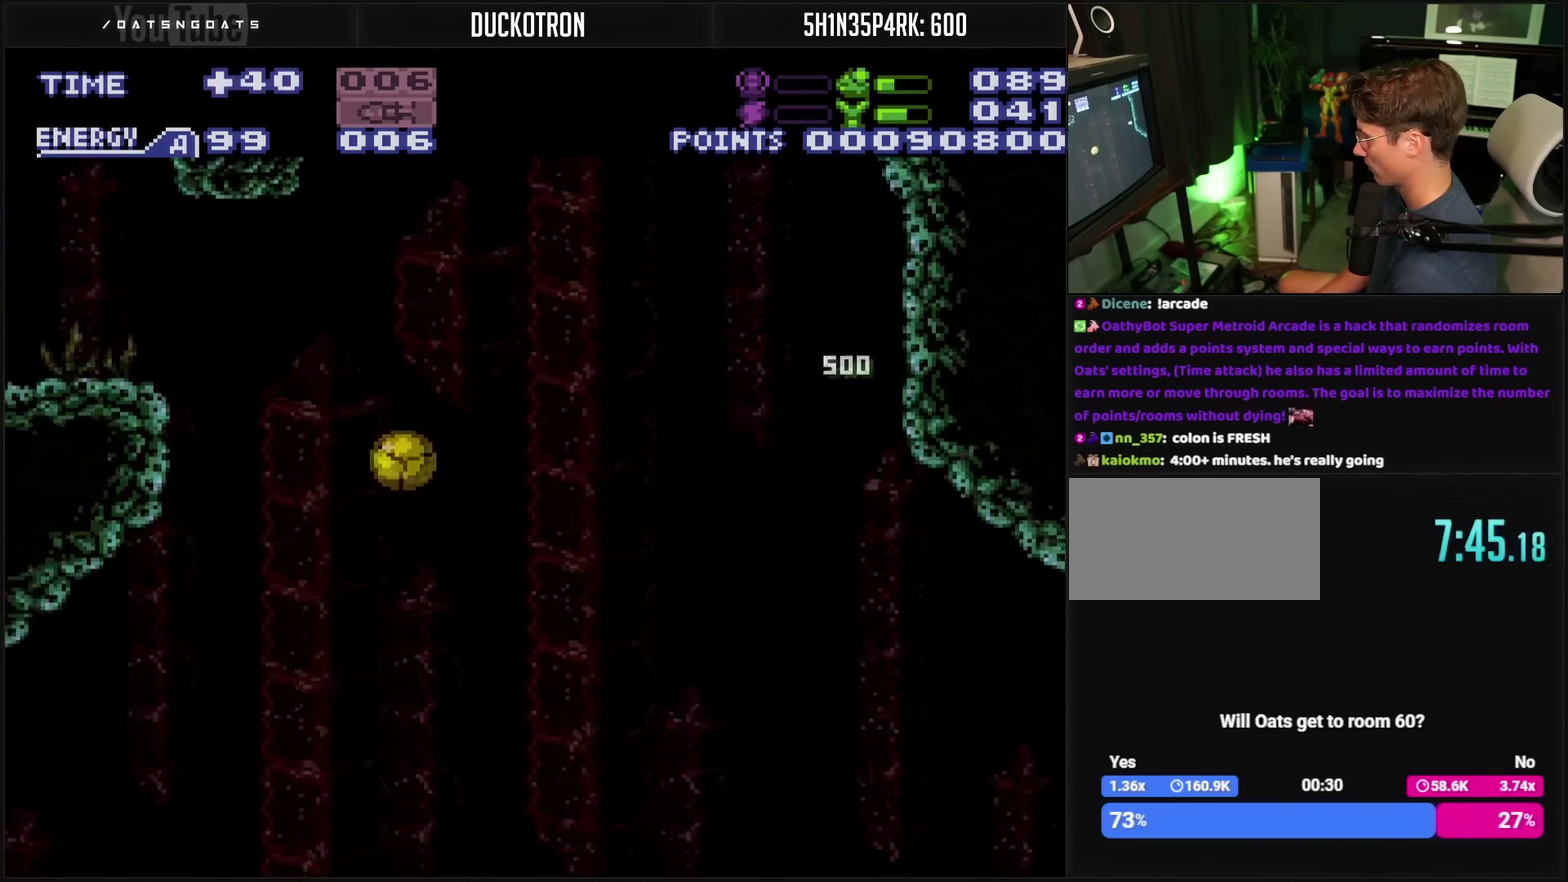
{"buttons": ["L1", "DPAD_RIGHT"], "events": [[17, "DPAD_UP", "down"], [100, "DPAD_UP", "up"], [250, "DPAD_RIGHT", "down"], [367, "CROSS", "up"], [417, "L1", "down"]]}
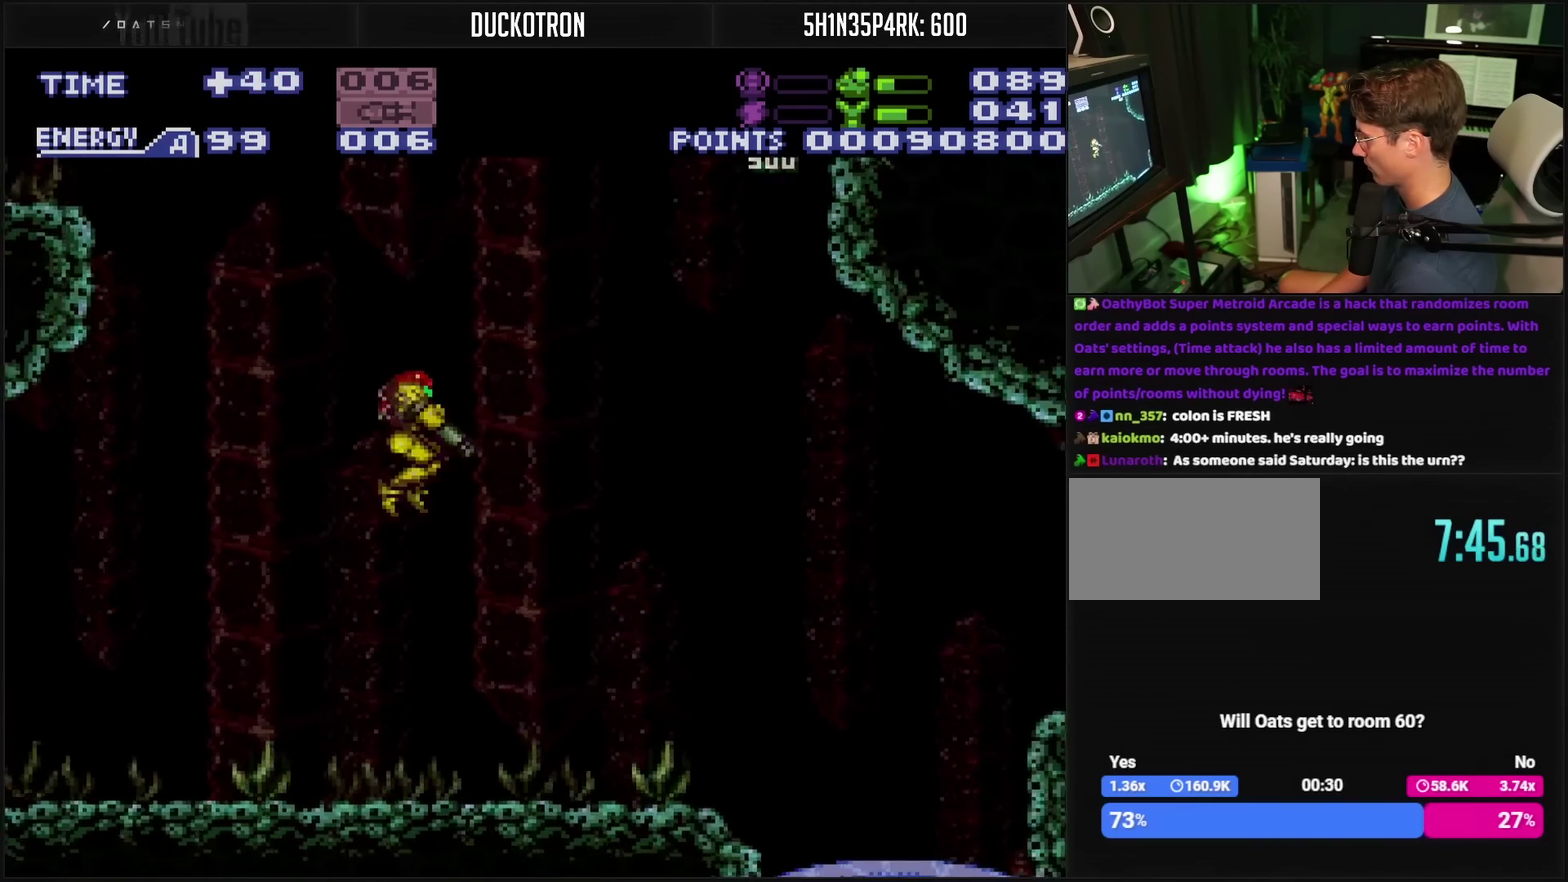
{"buttons": ["L1", "DPAD_RIGHT"], "events": [[333, "TRIANGLE", "down"], [383, "TRIANGLE", "up"]]}
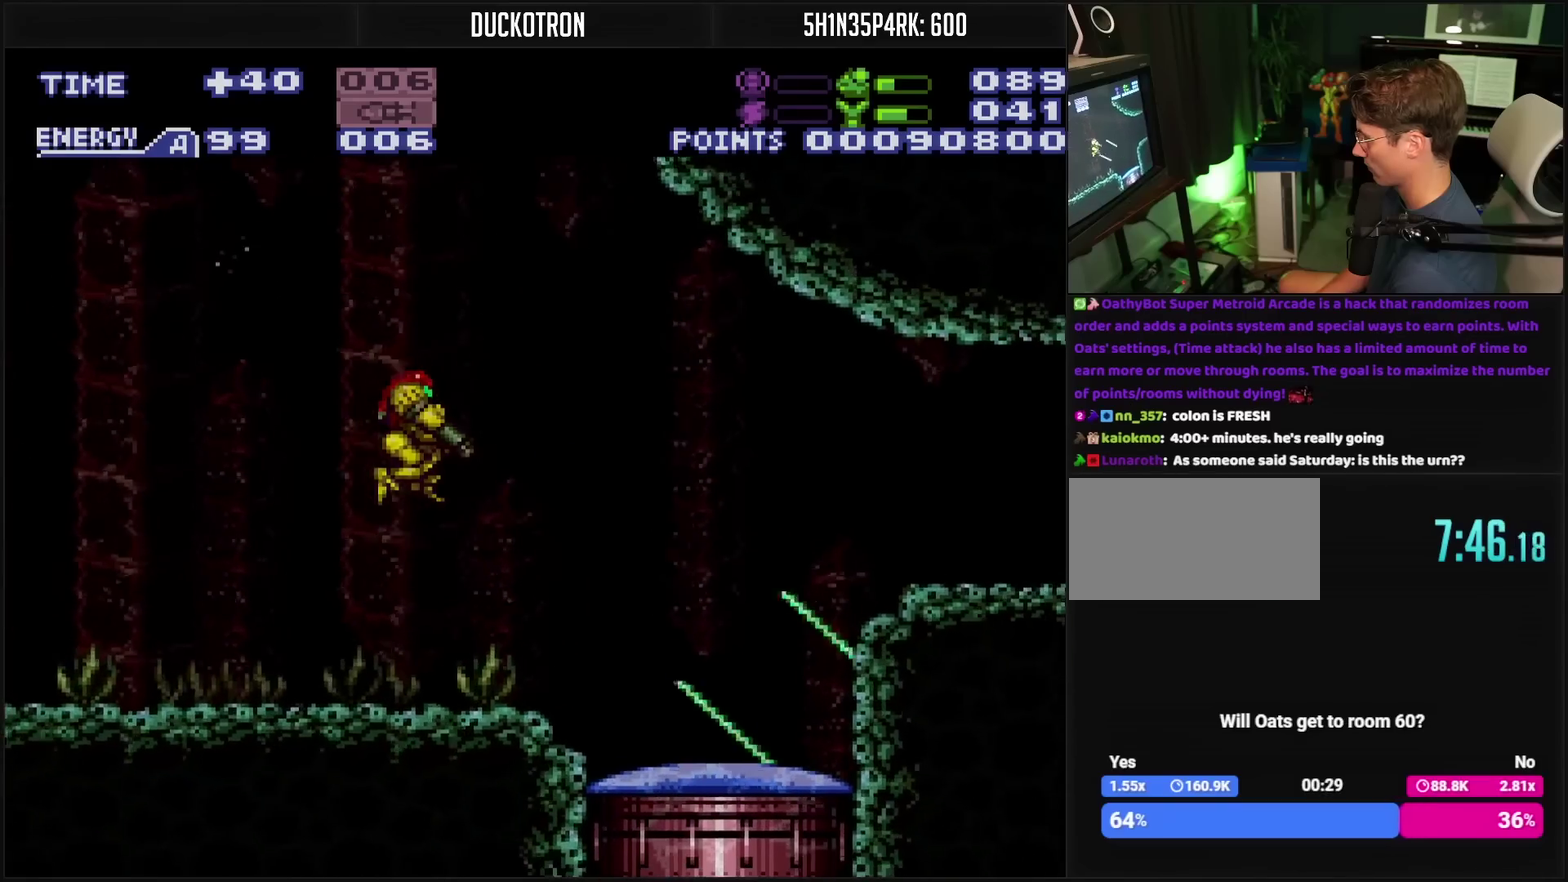
{"buttons": ["DPAD_RIGHT"], "events": [[83, "TRIANGLE", "down"], [133, "TRIANGLE", "up"], [183, "TRIANGLE", "down"], [250, "TRIANGLE", "up"], [400, "L1", "up"]]}
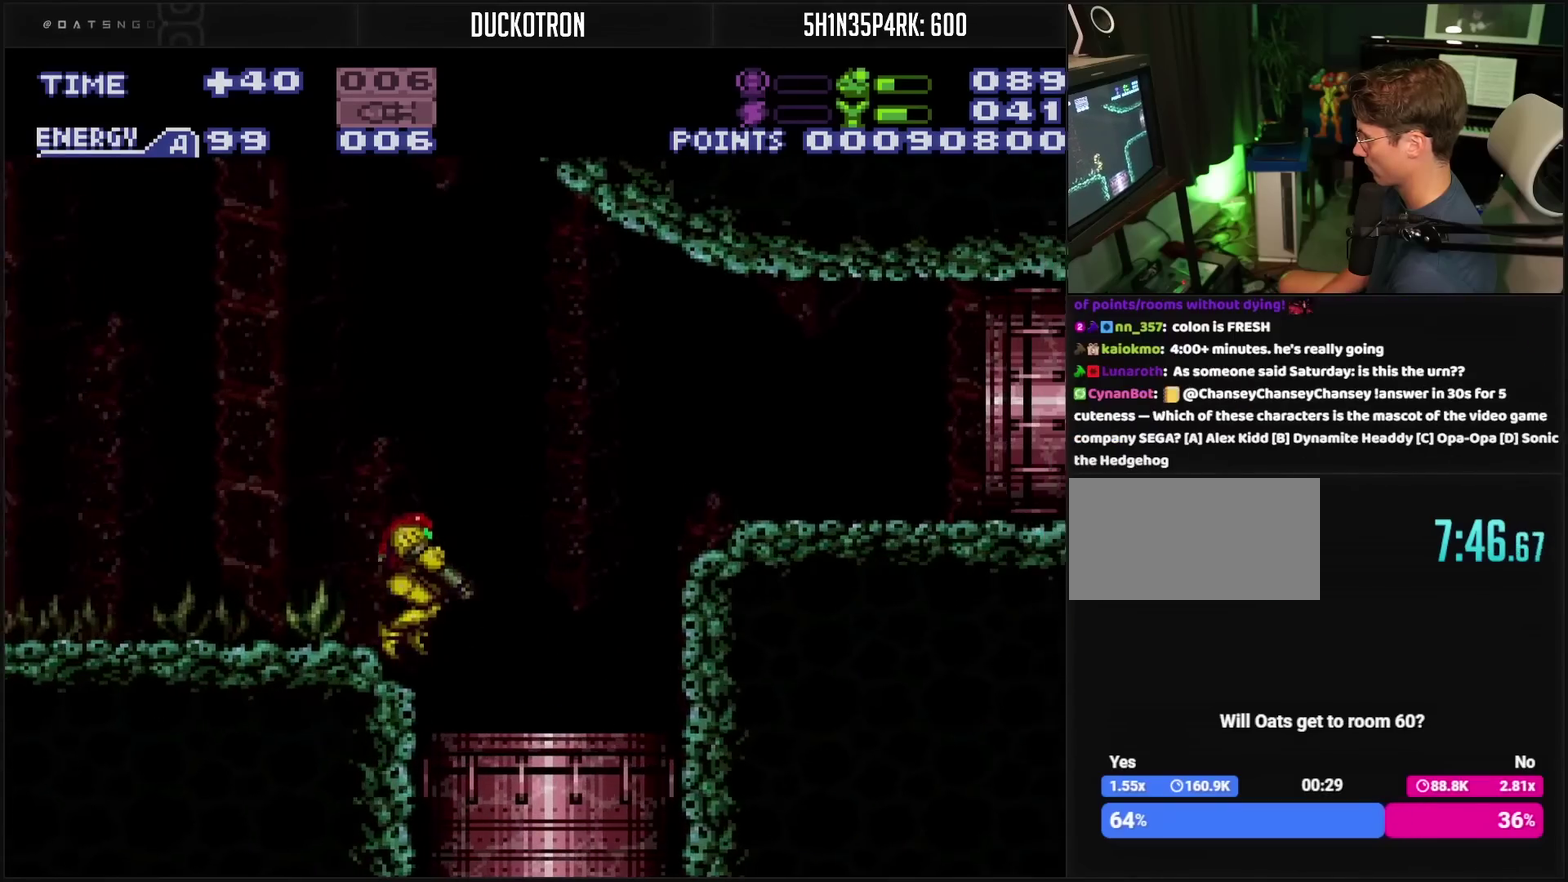
{"buttons": ["L1", "DPAD_LEFT"], "events": [[383, "DPAD_RIGHT", "up"], [467, "DPAD_LEFT", "down"], [483, "L1", "down"]]}
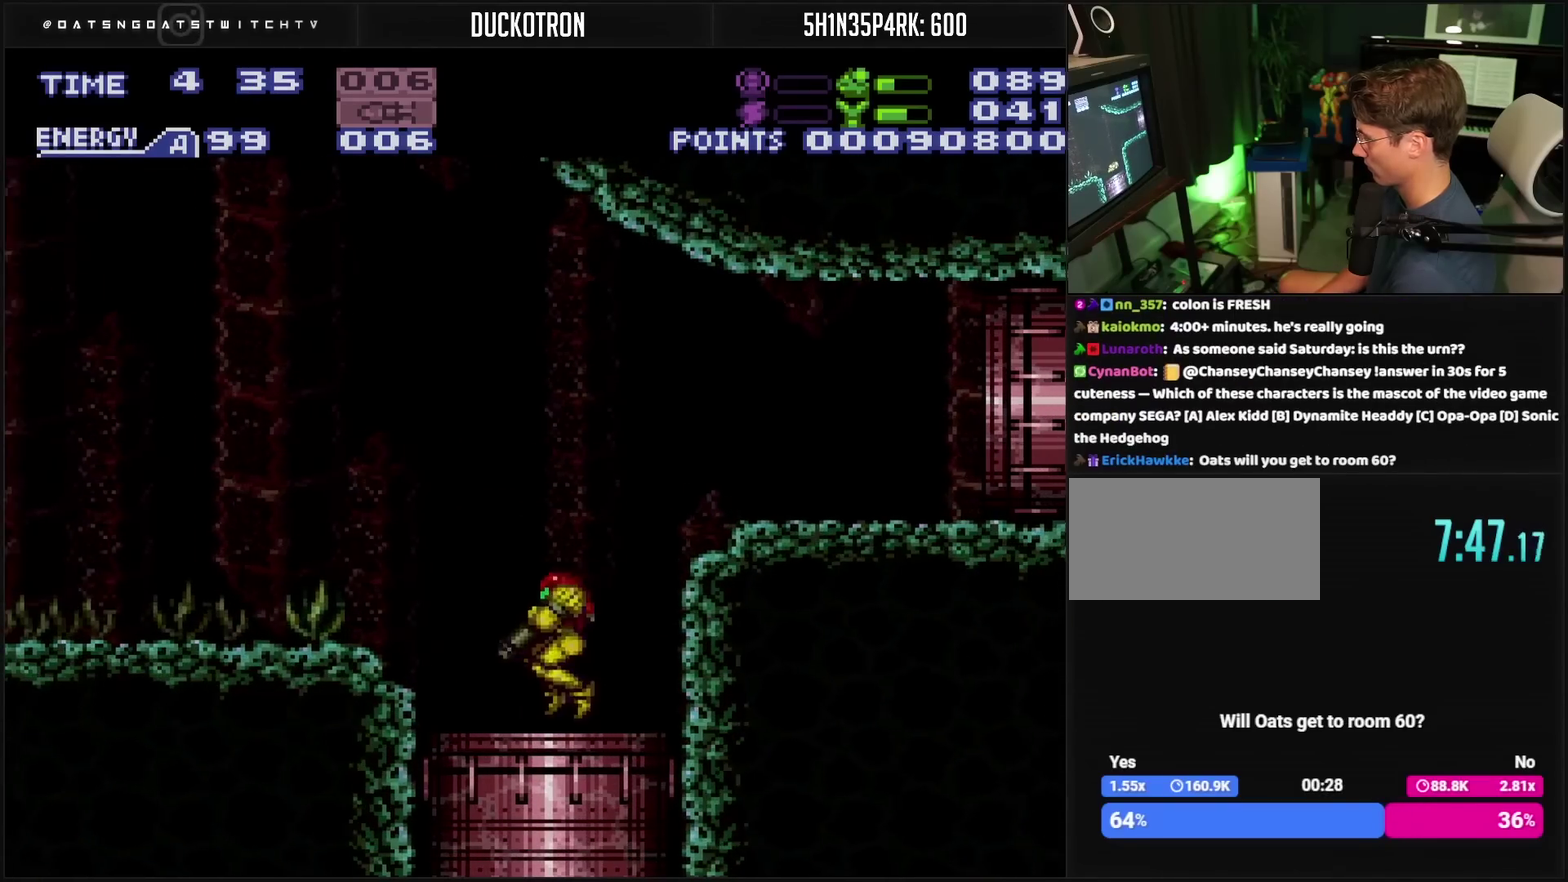
{"buttons": [], "events": [[50, "DPAD_LEFT", "up"], [150, "L1", "up"]]}
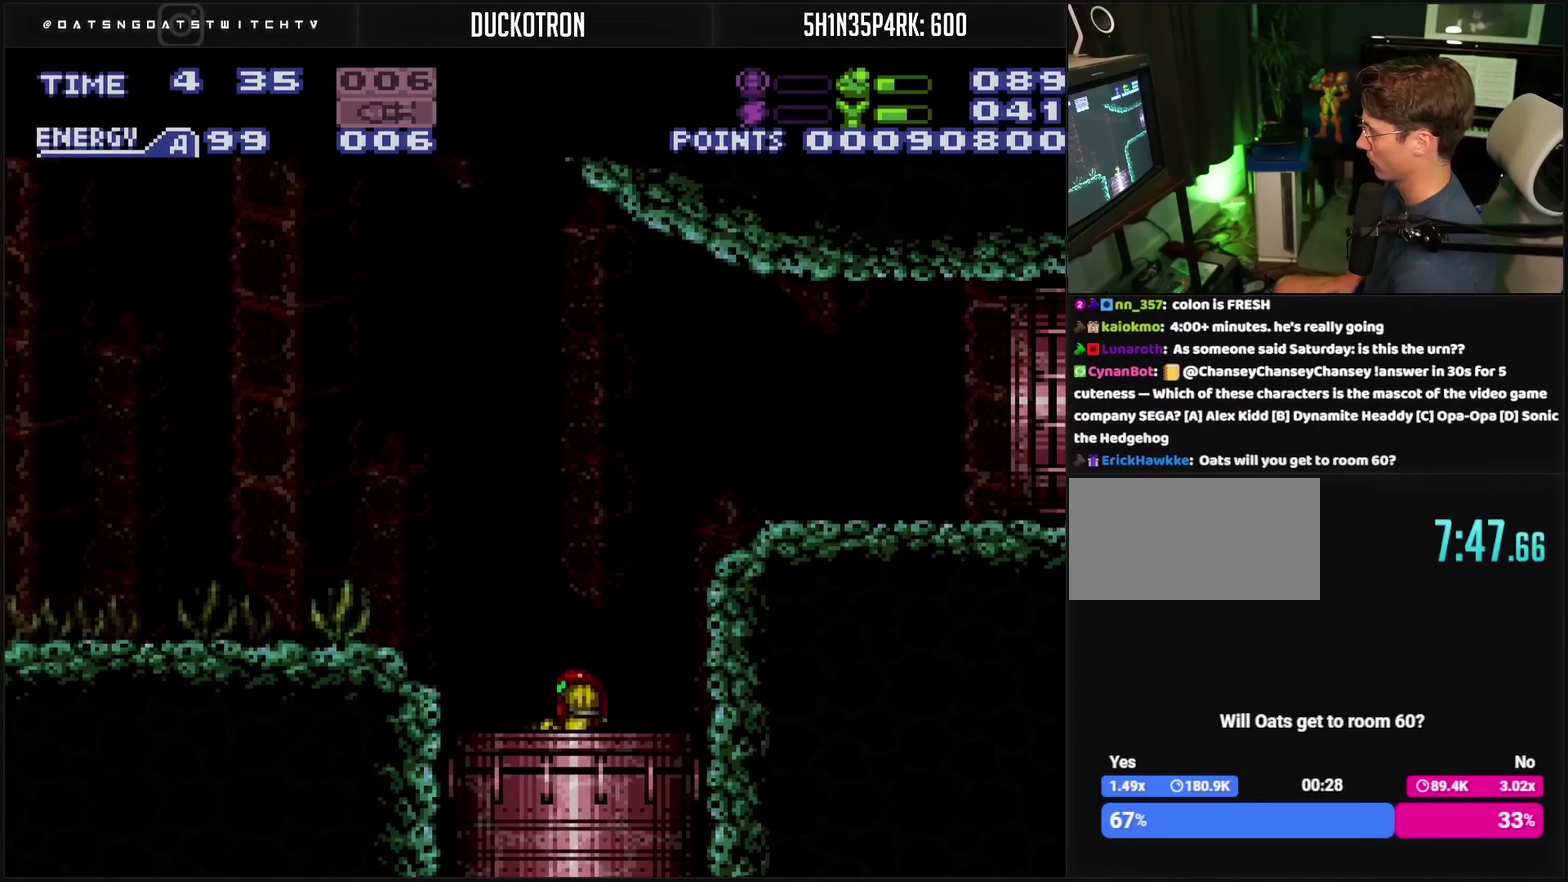
{"buttons": [], "events": []}
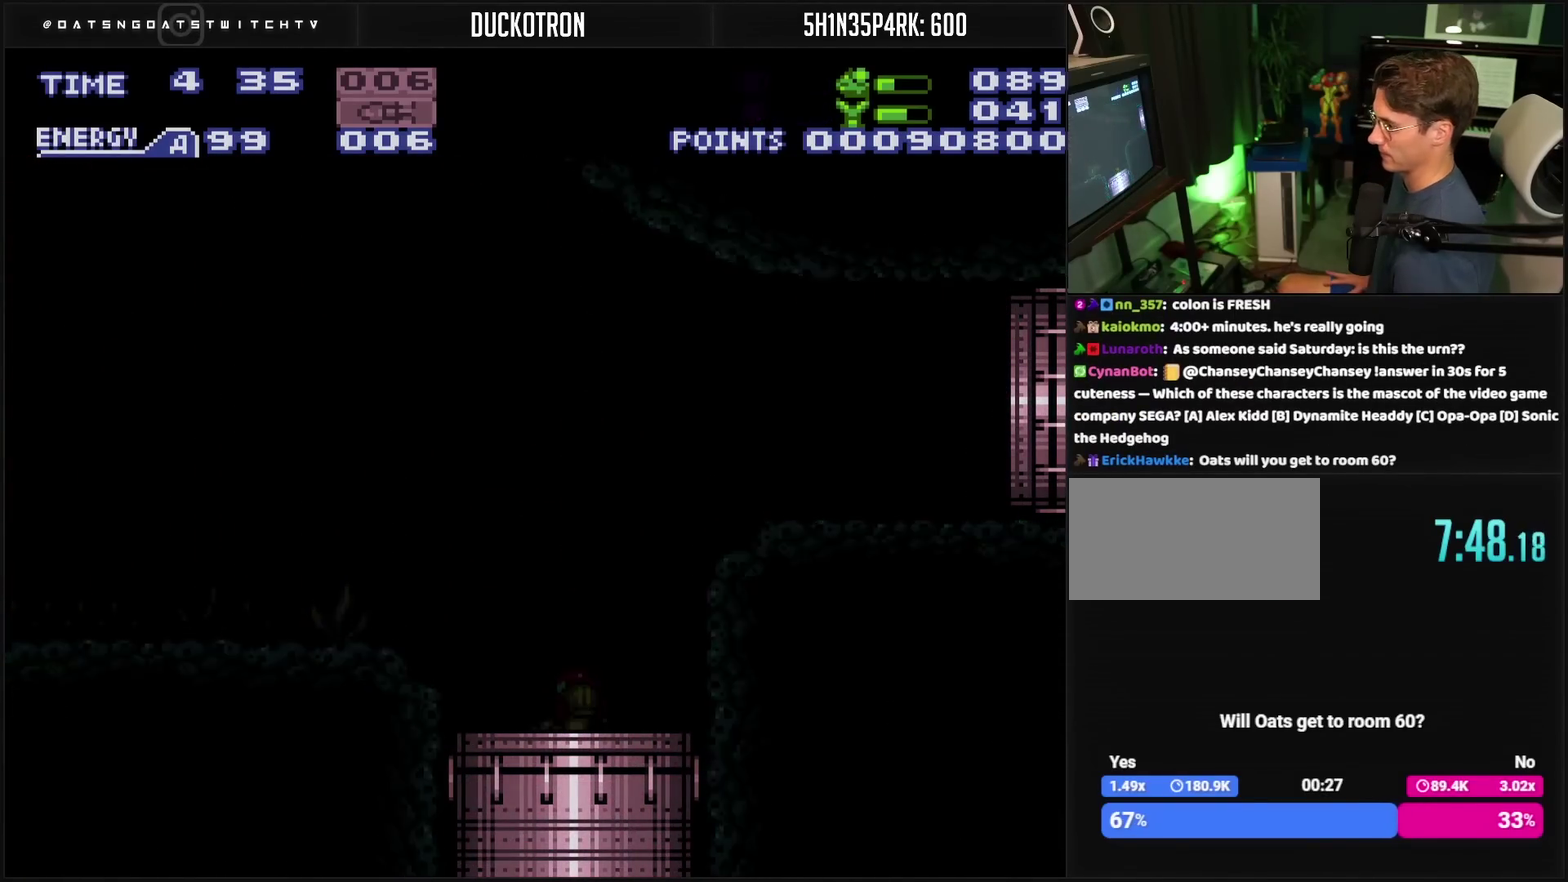
{"buttons": [], "events": []}
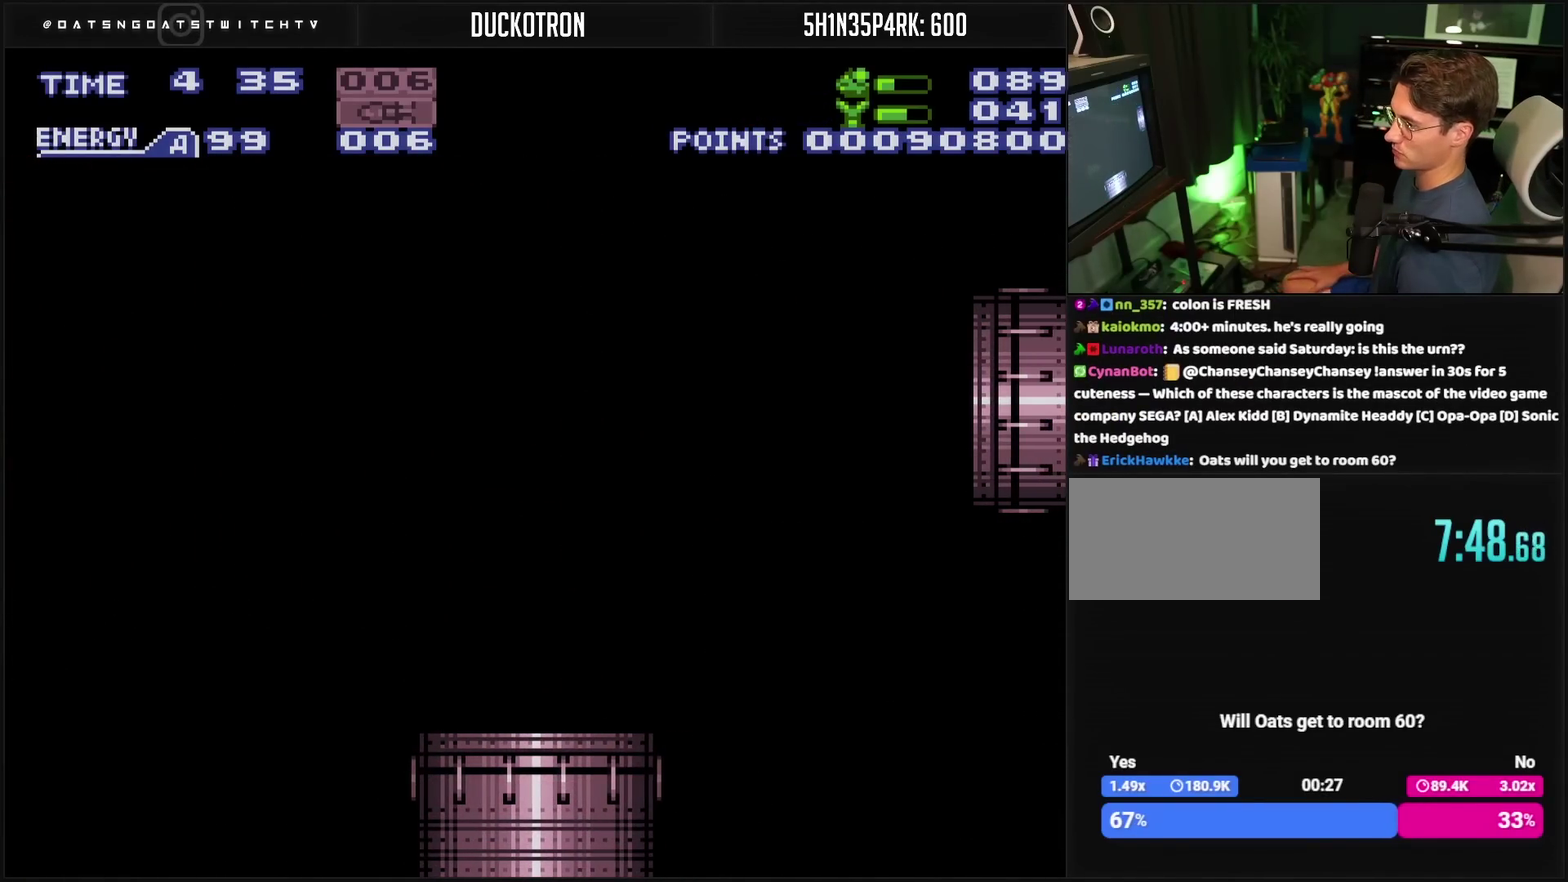
{"buttons": [], "events": []}
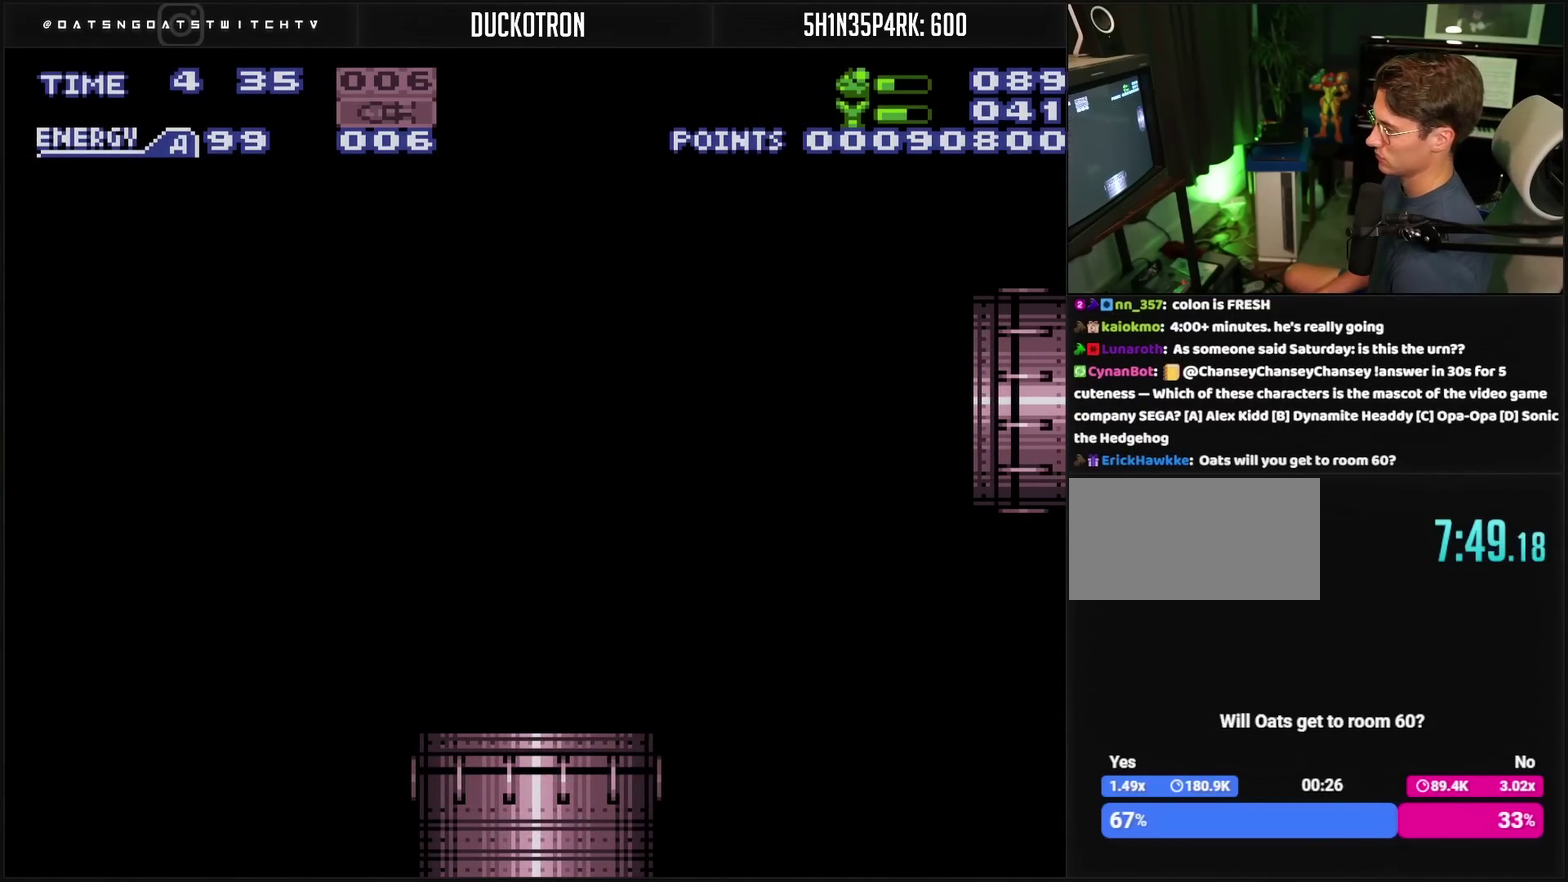
{"buttons": ["CROSS"], "events": [[200, "CROSS", "down"]]}
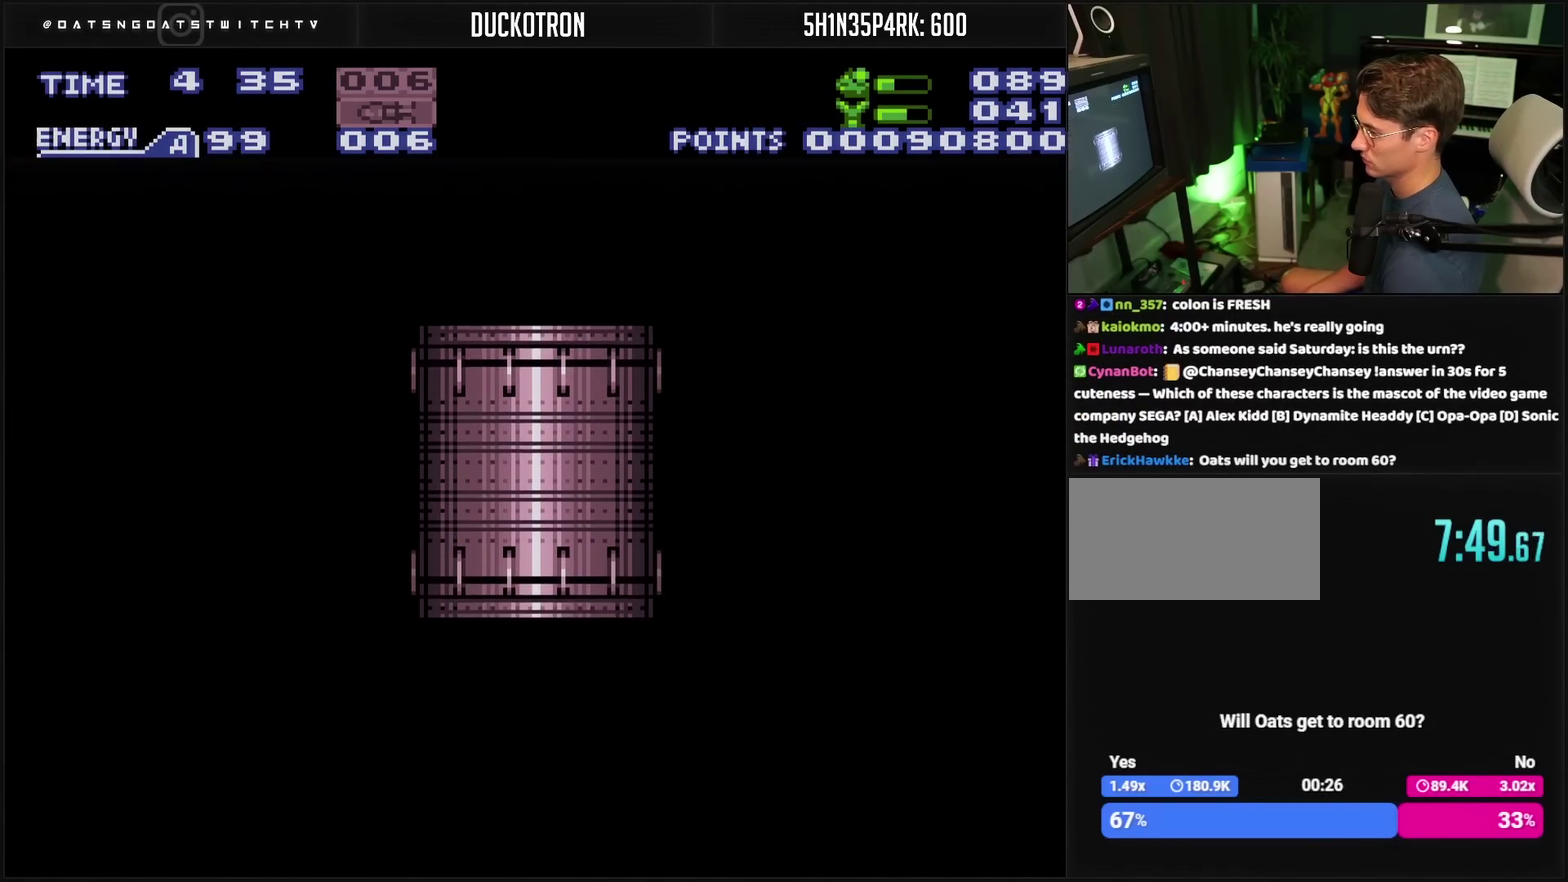
{"buttons": ["CROSS"], "events": [[83, "CROSS", "up"], [167, "CROSS", "down"]]}
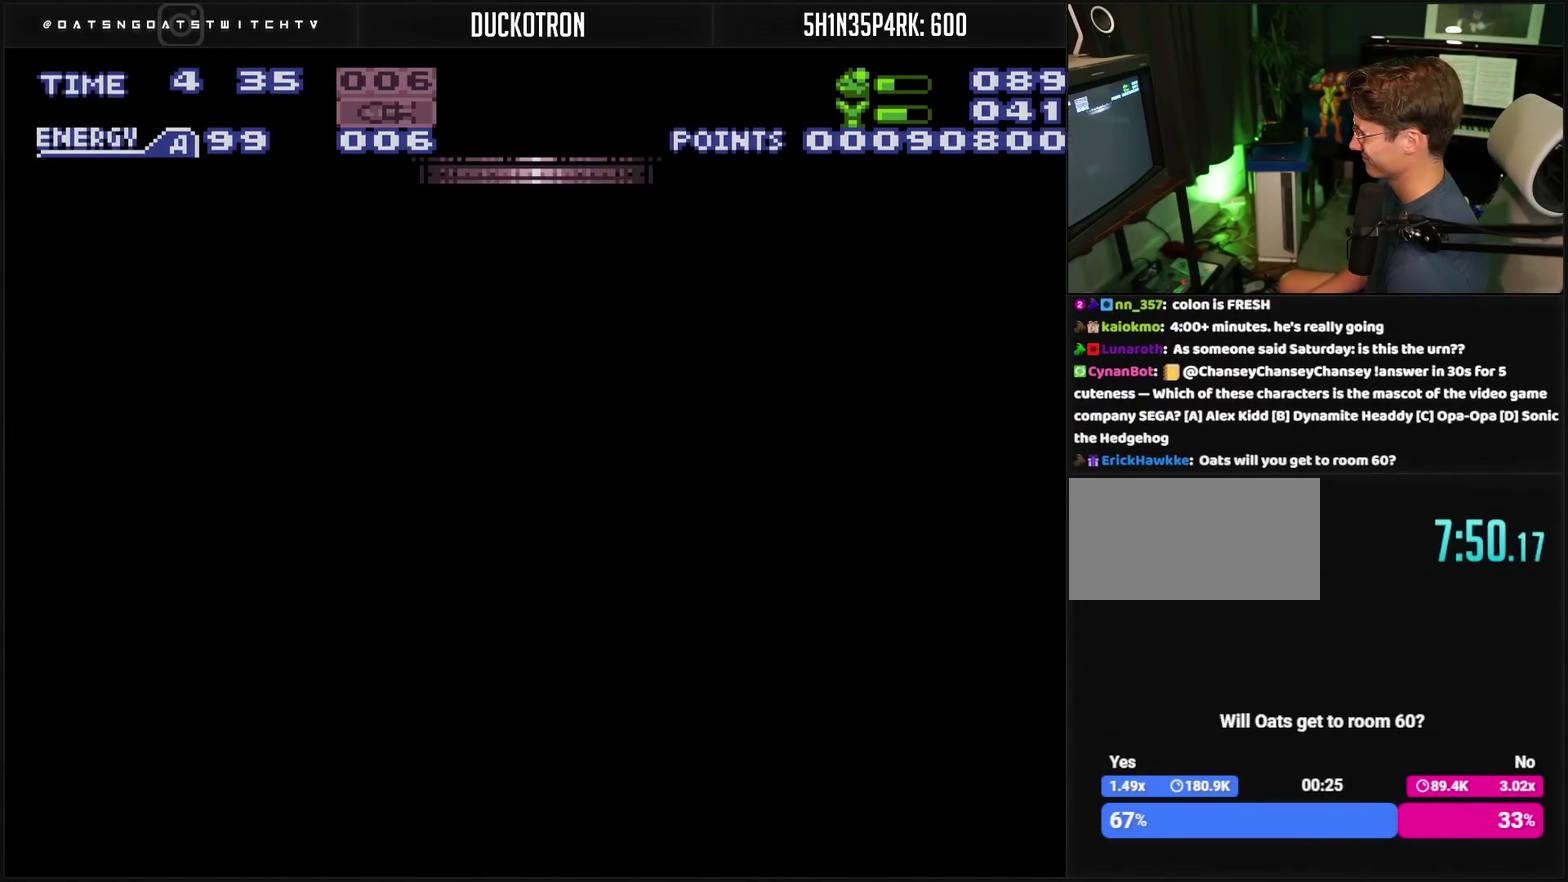
{"buttons": ["CROSS", "R1"], "events": [[300, "R1", "down"]]}
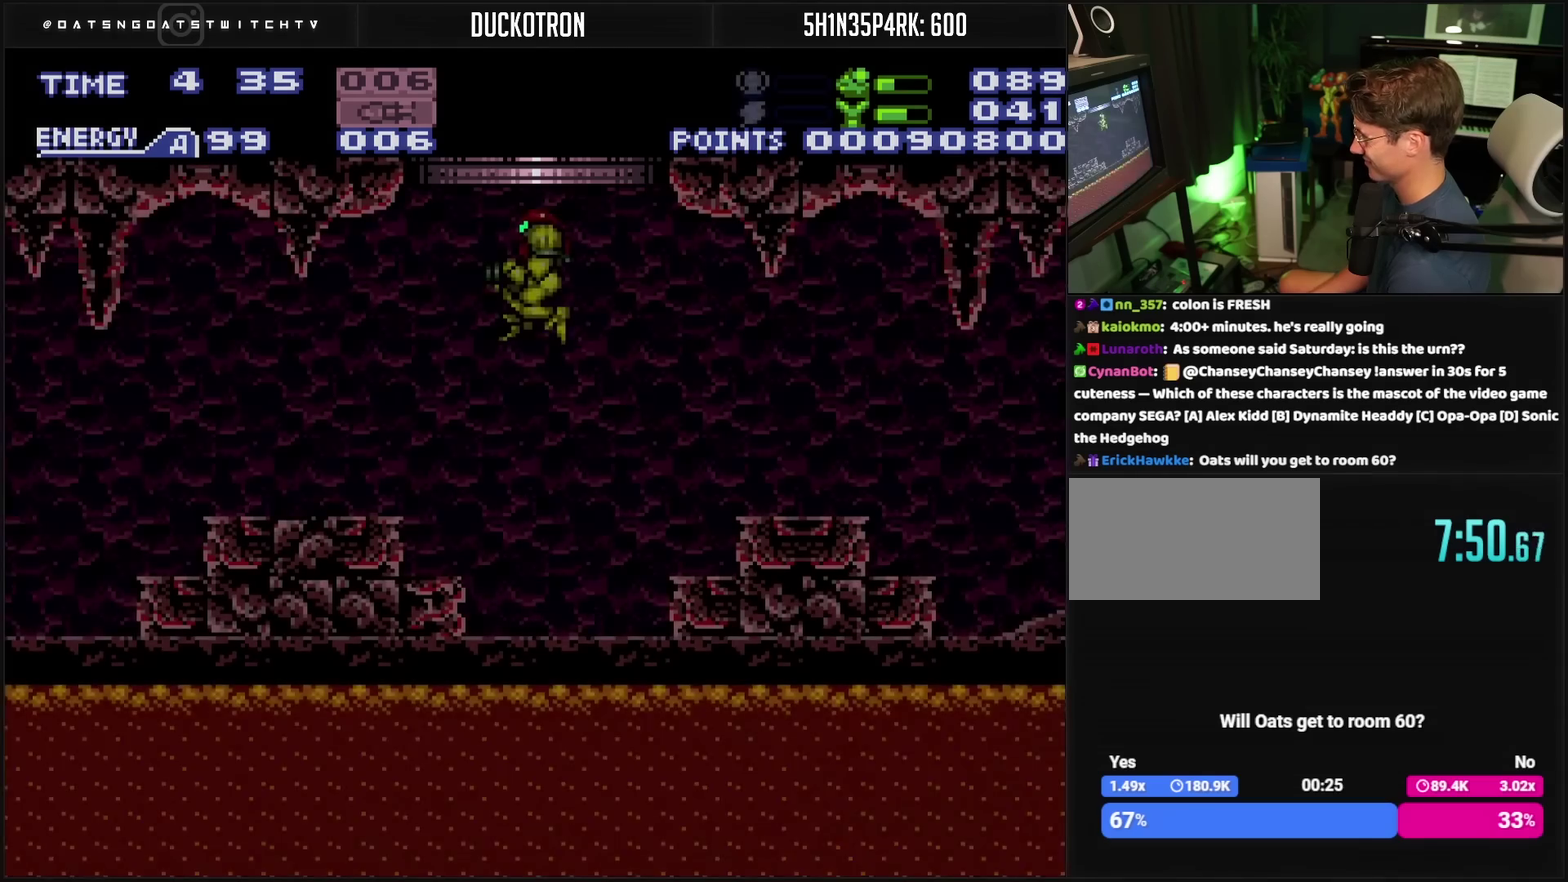
{"buttons": ["CROSS"], "events": [[433, "R1", "up"]]}
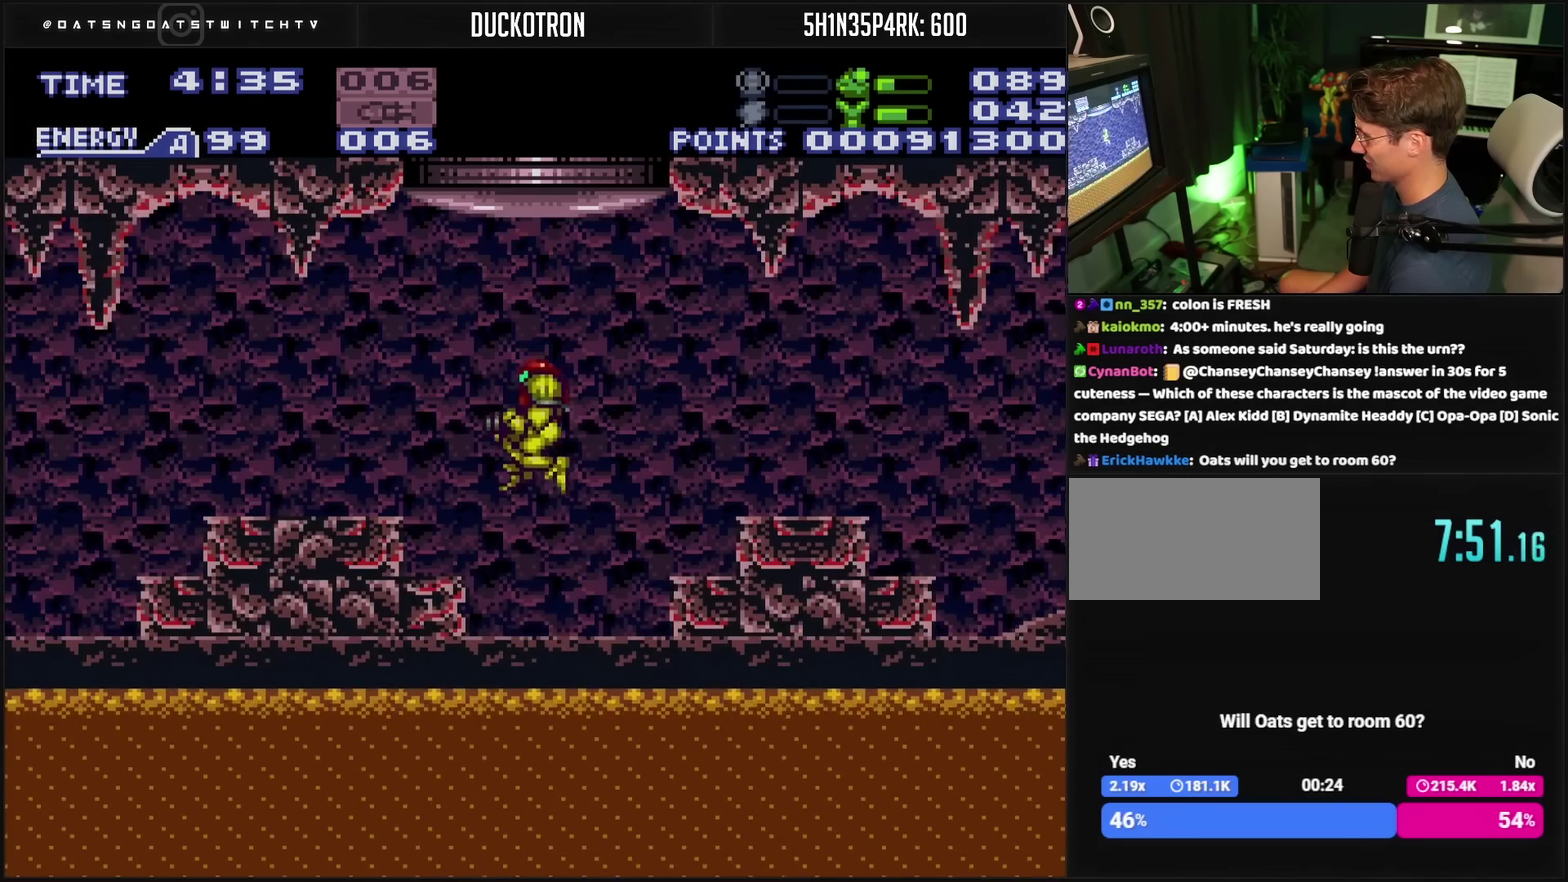
{"buttons": ["CROSS", "TRIANGLE", "DPAD_LEFT"], "events": [[217, "CIRCLE", "down"], [217, "DPAD_LEFT", "down"], [250, "TRIANGLE", "down"], [367, "CIRCLE", "up"], [367, "TRIANGLE", "up"], [383, "CROSS", "up"], [483, "CROSS", "down"], [483, "TRIANGLE", "down"]]}
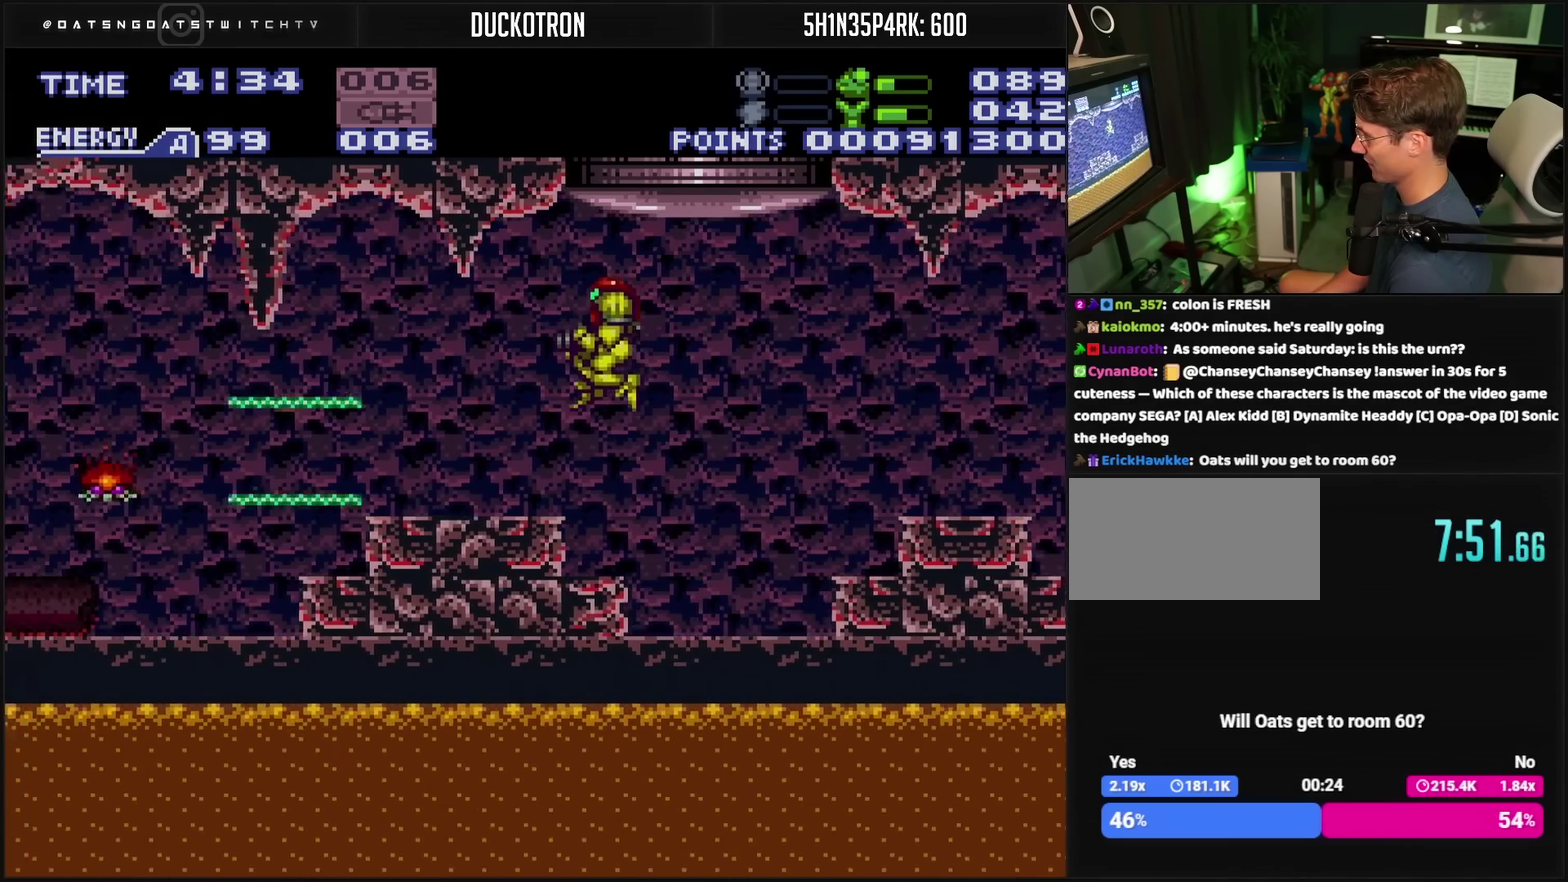
{"buttons": ["CROSS", "TRIANGLE", "DPAD_LEFT"], "events": [[33, "TRIANGLE", "up"], [83, "TRIANGLE", "down"], [133, "TRIANGLE", "up"], [433, "TRIANGLE", "down"]]}
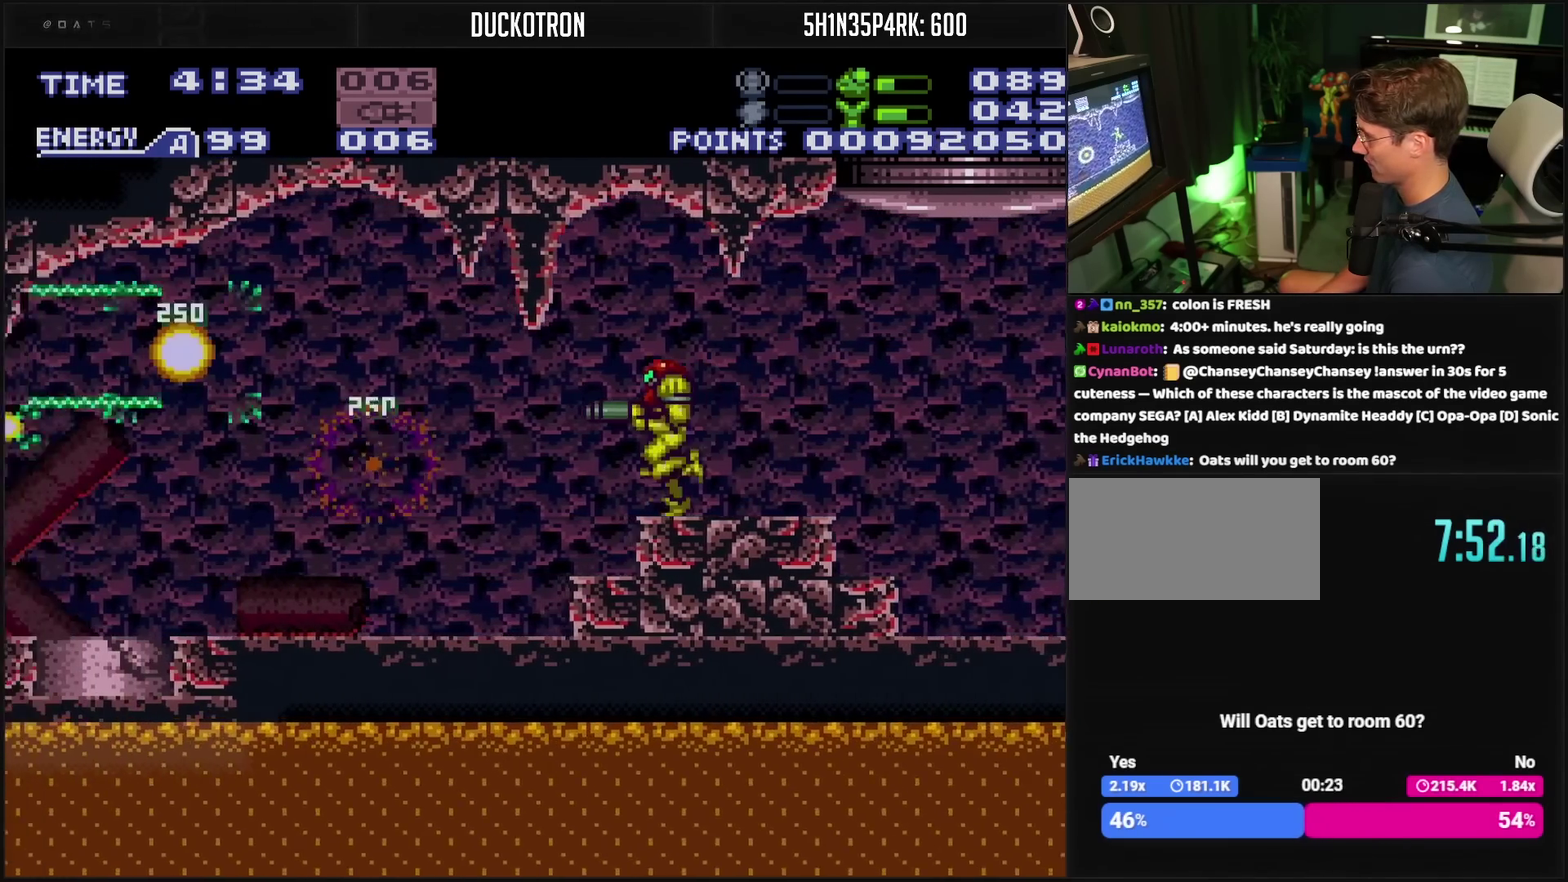
{"buttons": ["CROSS", "DPAD_LEFT"], "events": [[100, "TRIANGLE", "up"], [150, "TRIANGLE", "down"], [217, "TRIANGLE", "up"], [417, "TRIANGLE", "down"], [467, "TRIANGLE", "up"]]}
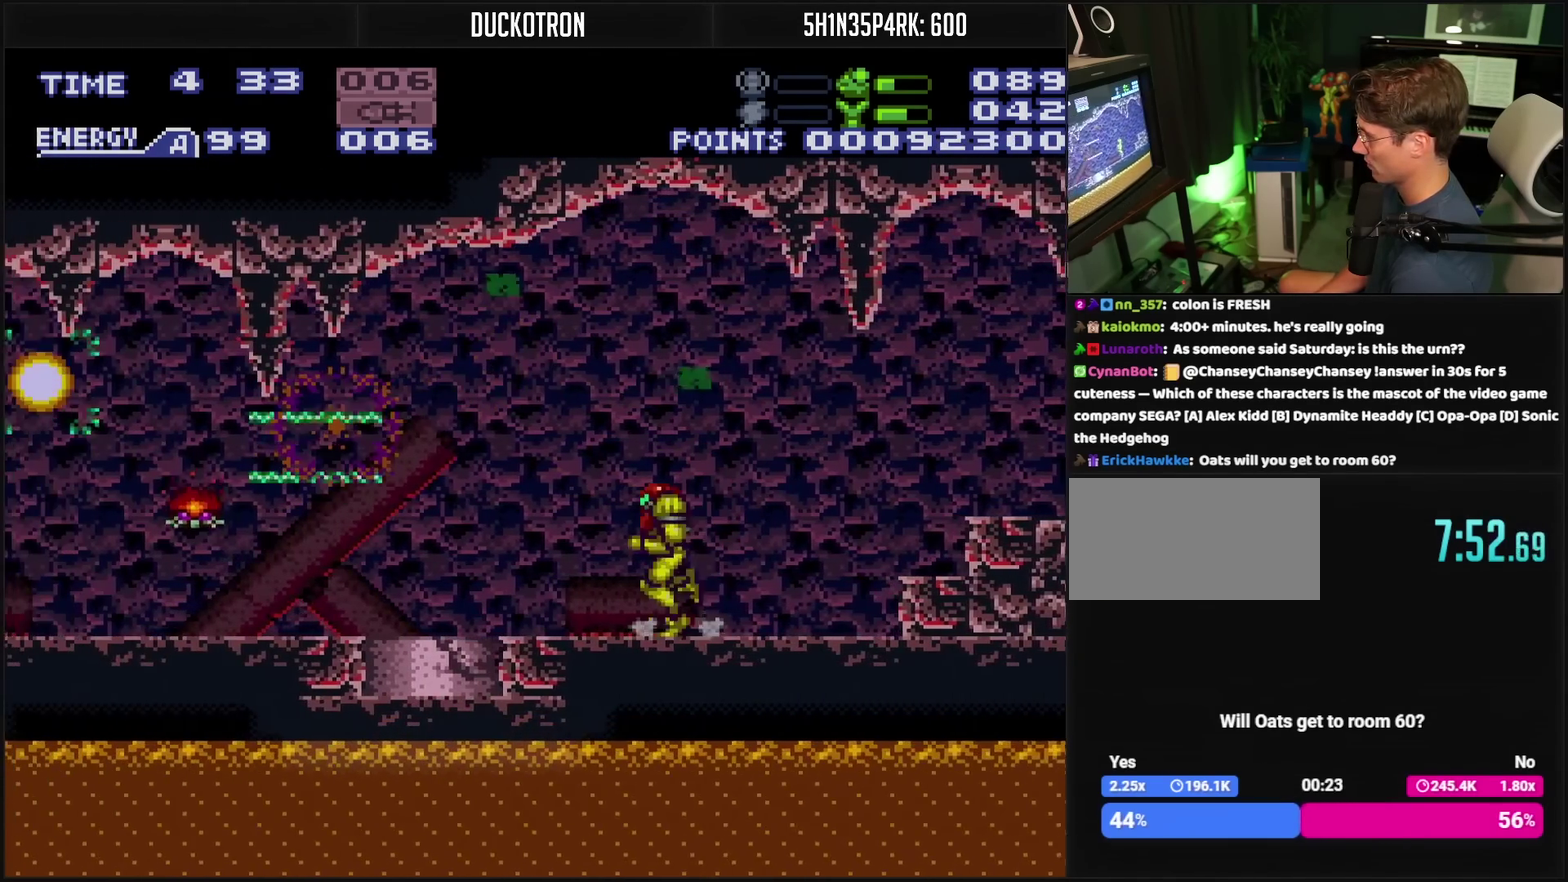
{"buttons": ["DPAD_LEFT"], "events": [[117, "CIRCLE", "down"], [133, "TRIANGLE", "down"], [233, "CIRCLE", "up"], [250, "CROSS", "up"], [250, "TRIANGLE", "up"], [333, "TRIANGLE", "down"], [483, "TRIANGLE", "up"]]}
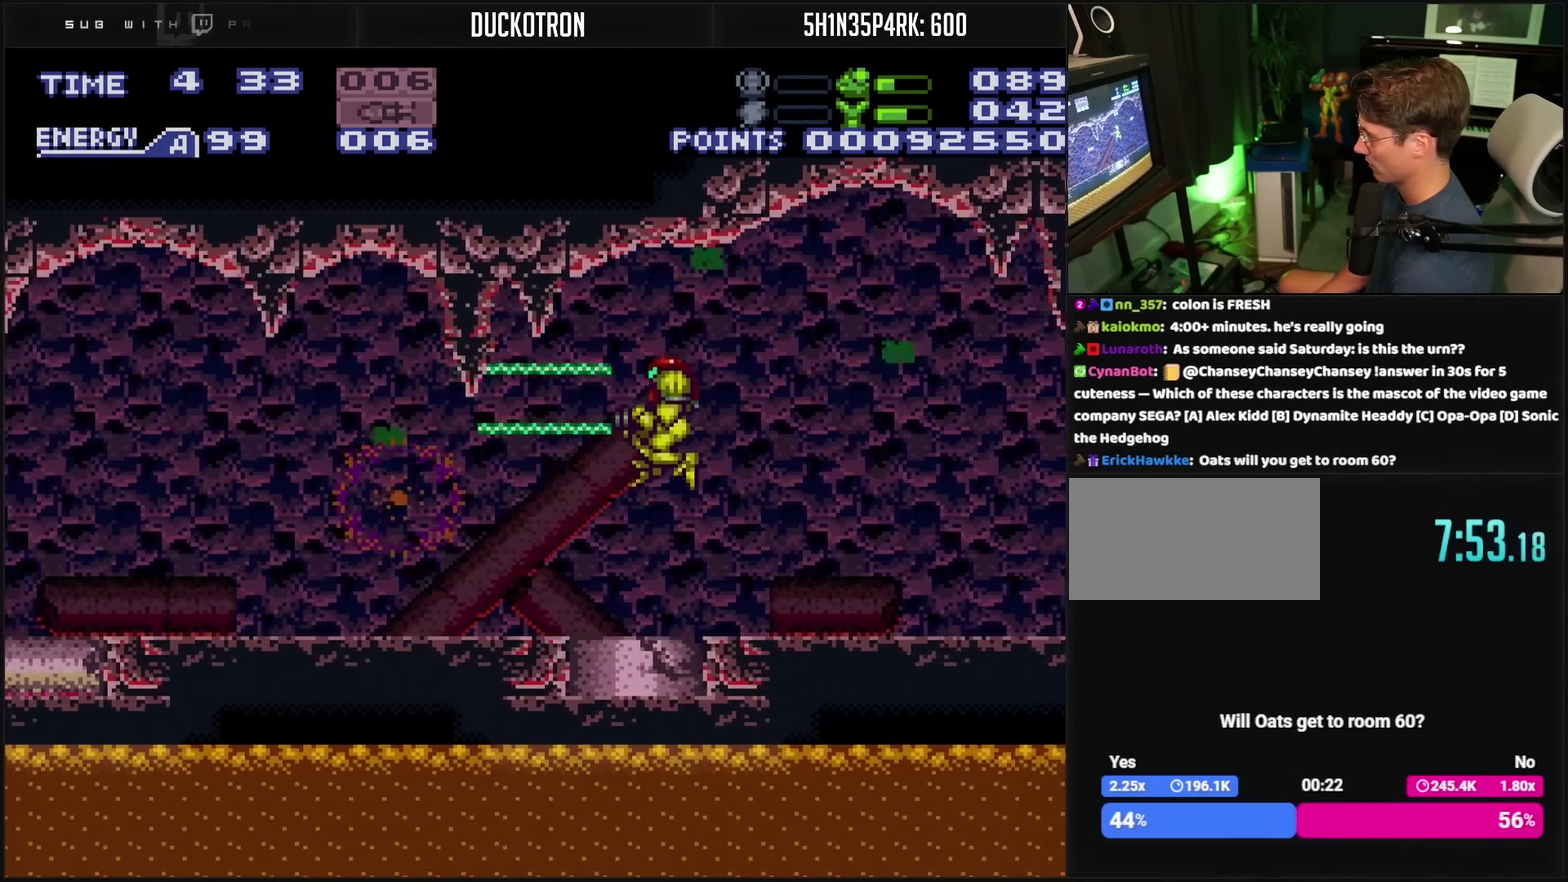
{"buttons": ["CROSS", "DPAD_RIGHT"], "events": [[117, "CROSS", "down"], [183, "DPAD_LEFT", "up"], [200, "DPAD_RIGHT", "down"], [233, "R1", "down"], [283, "R1", "up"]]}
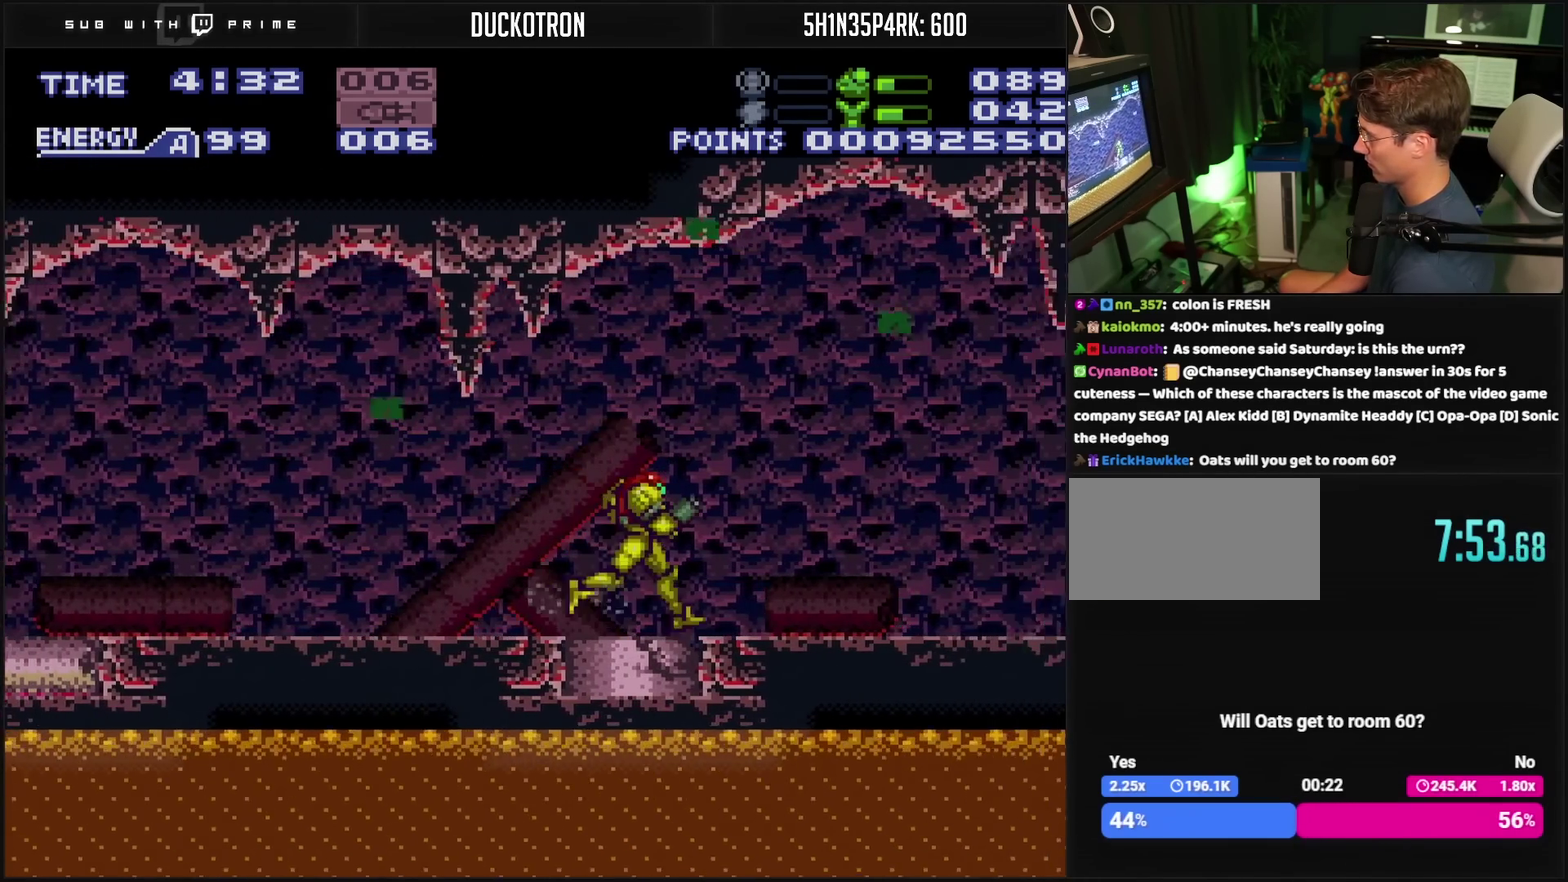
{"buttons": [], "events": [[50, "L1", "down"], [150, "L1", "up"], [417, "CROSS", "up"], [417, "DPAD_LEFT", "down"], [417, "DPAD_RIGHT", "up"], [483, "DPAD_LEFT", "up"]]}
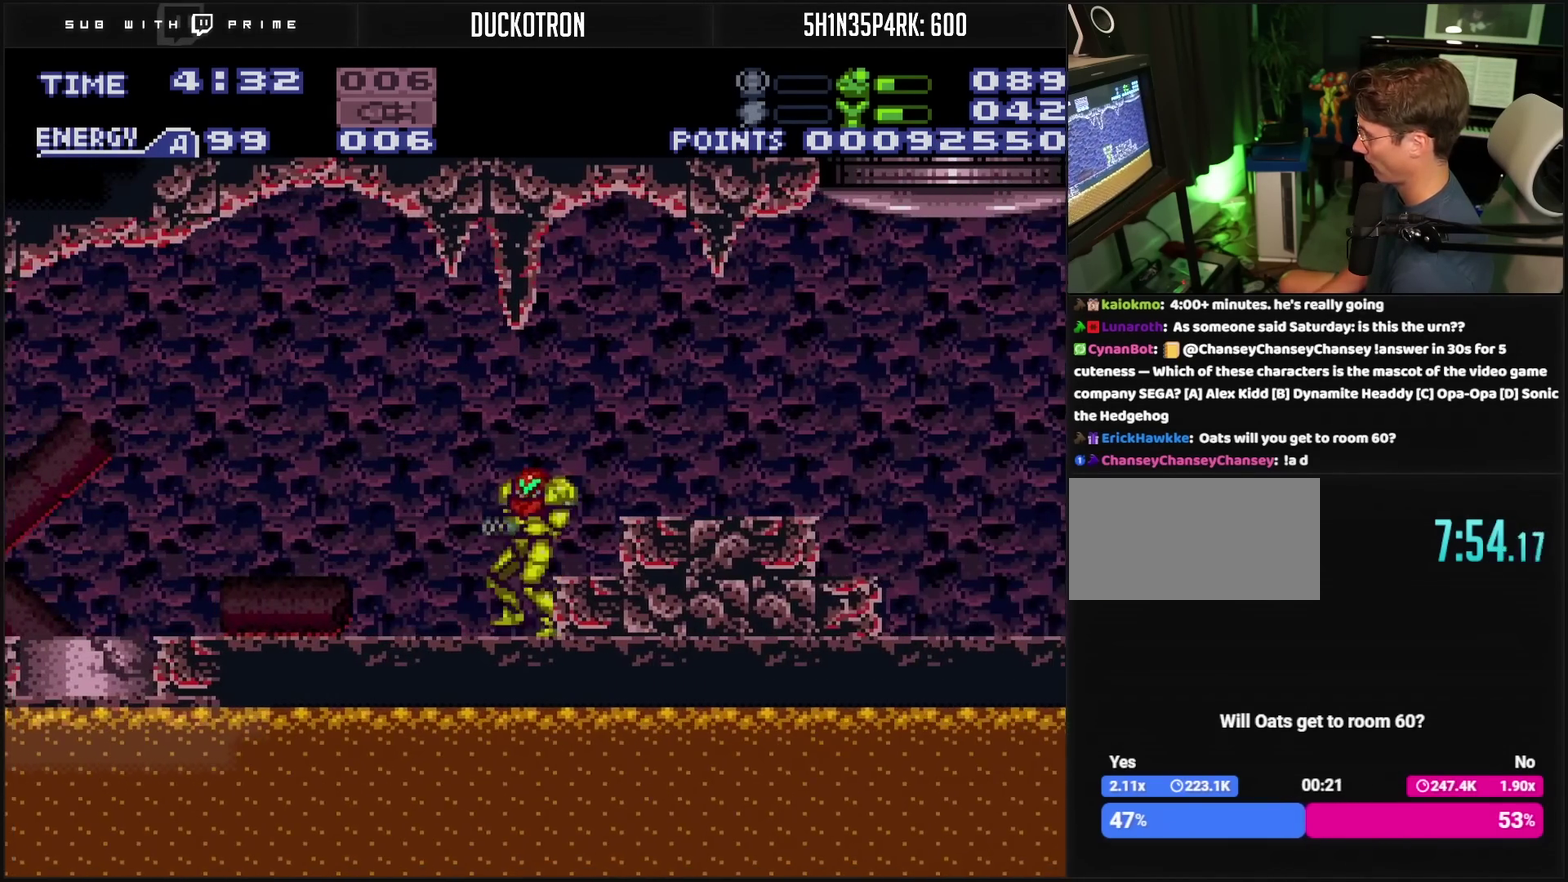
{"buttons": ["DPAD_LEFT"], "events": [[183, "DPAD_LEFT", "down"], [267, "DPAD_LEFT", "up"], [317, "DPAD_LEFT", "down"]]}
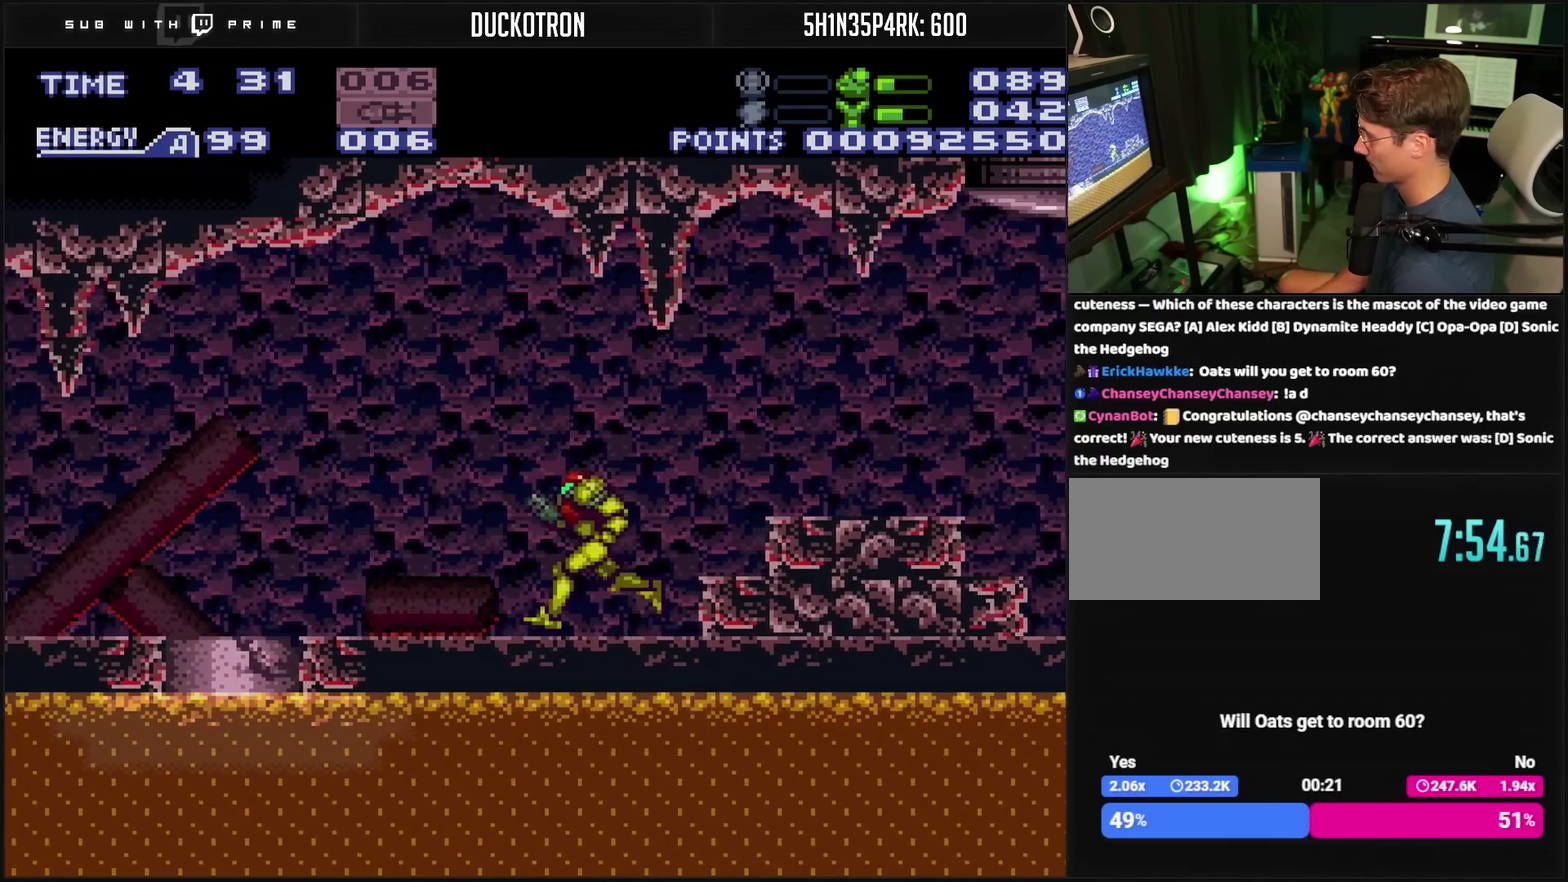
{"buttons": ["DPAD_LEFT"], "events": [[383, "CROSS", "down"], [500, "CROSS", "up"]]}